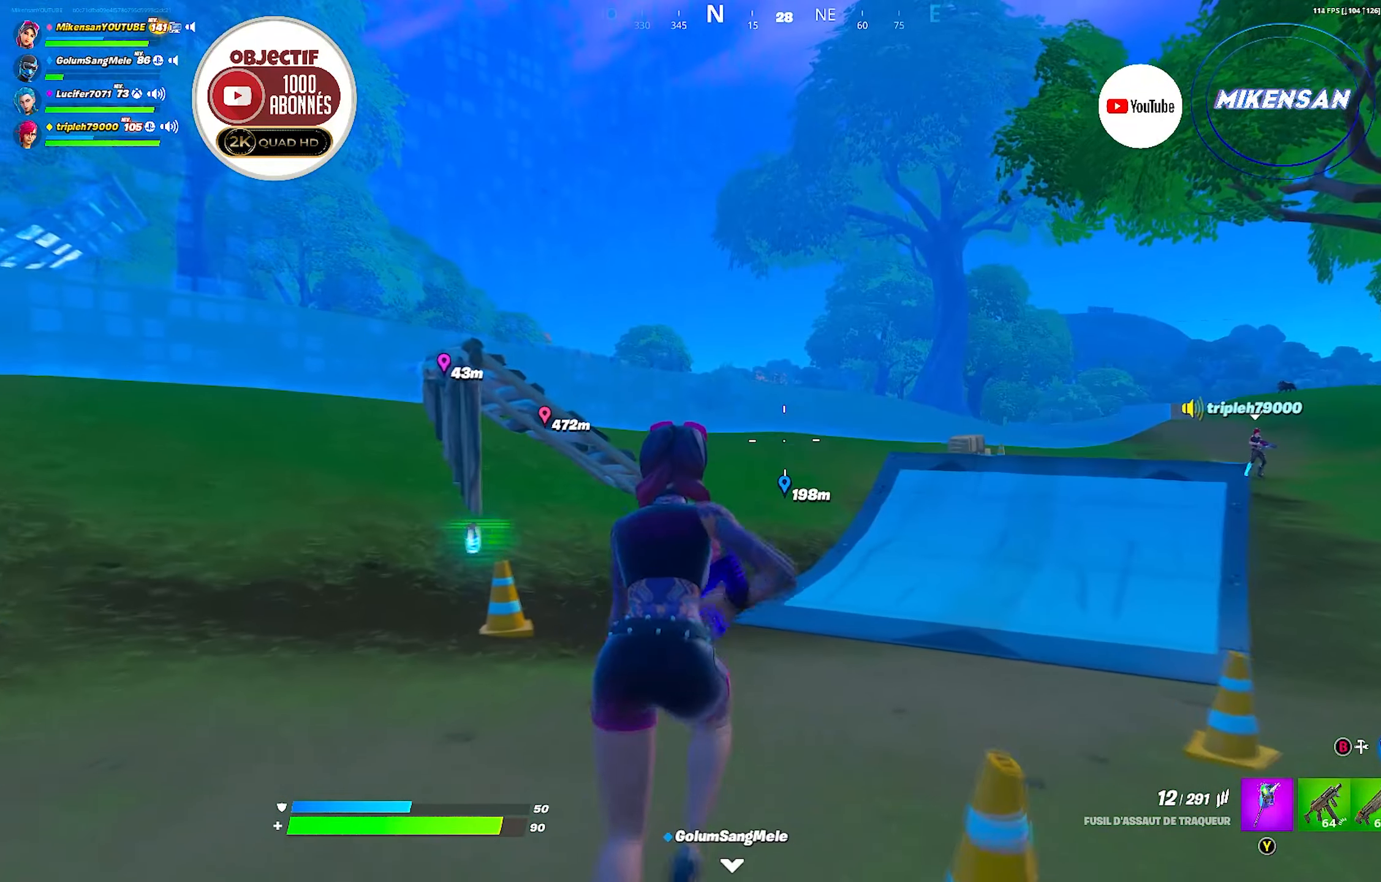
Gameplay with a controller (Xbox layout); each line is a JSON object with the inputs held at the frame after it. "events" lists button and stick changes between this image and that frame as [ms after this image, input, new state], when the widget could be followed in between.
{"buttons": [], "left_stick": "up-left", "right_stick": "center", "events": [[83, "right_stick", "left"], [216, "right_stick", "center"], [383, "left_stick", "up-left"]]}
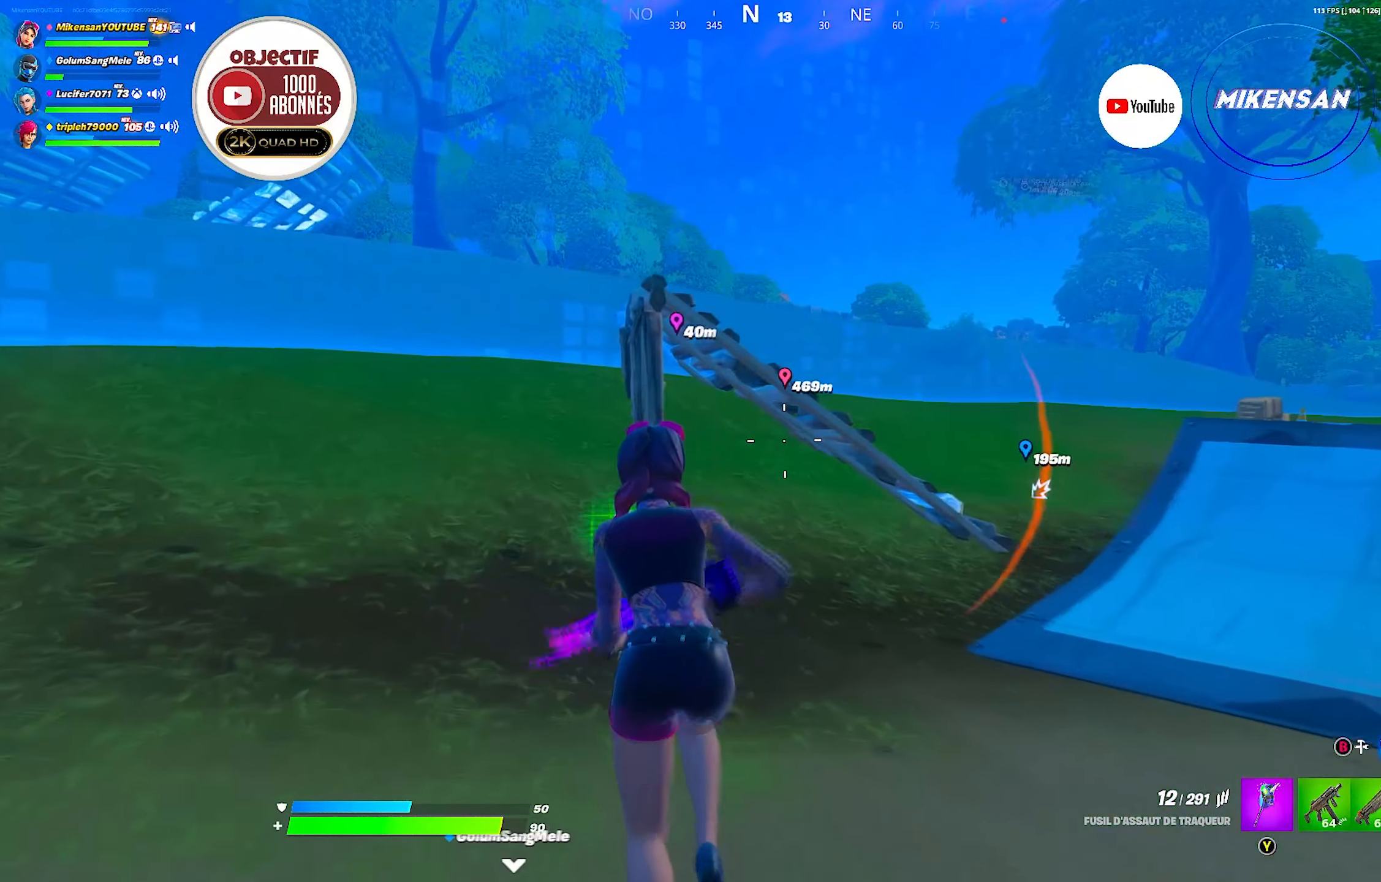
{"buttons": [], "left_stick": "up-left", "right_stick": "center", "events": []}
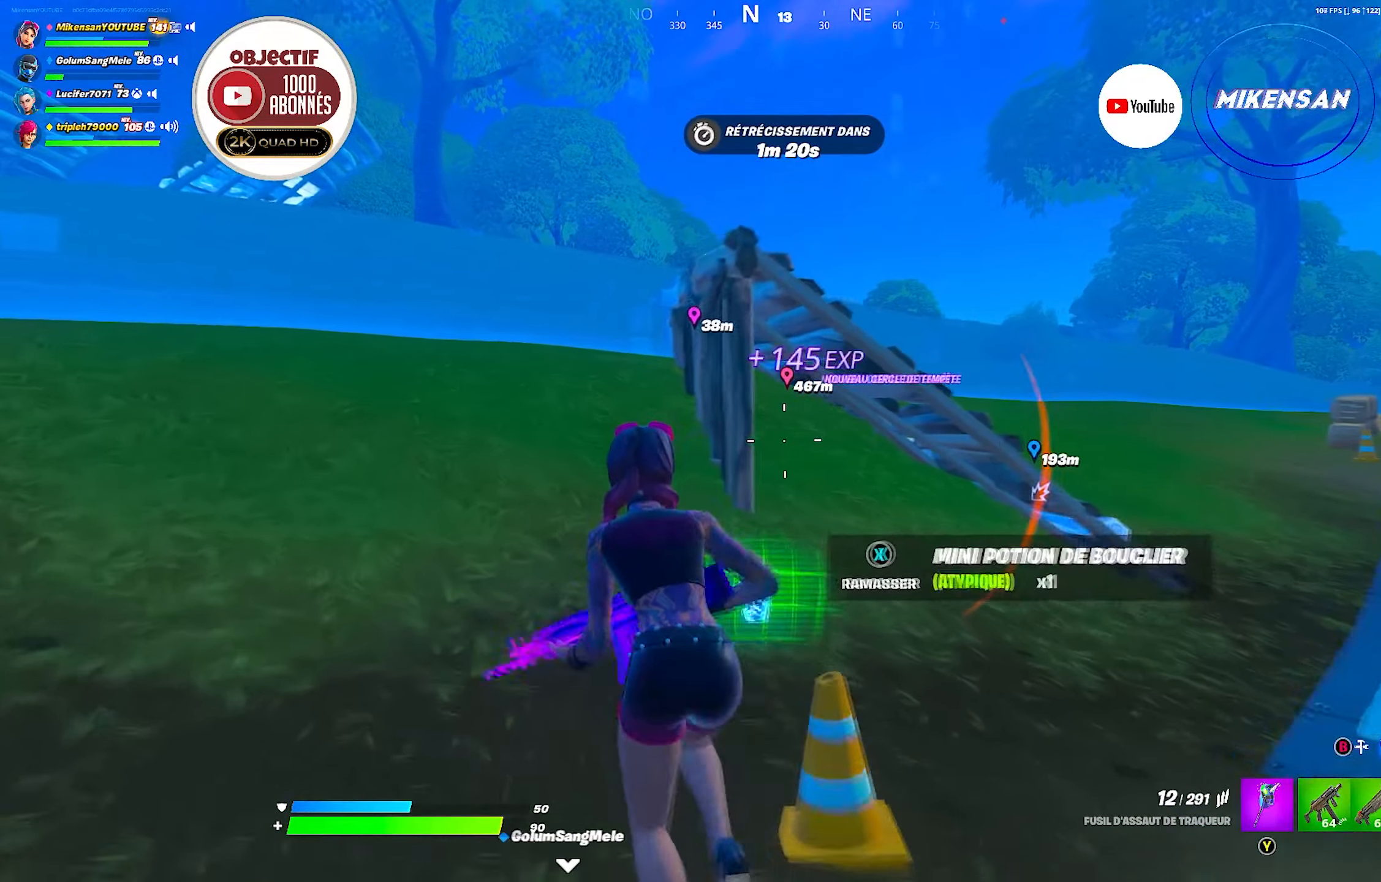
{"buttons": [], "left_stick": "up-right", "right_stick": "right", "events": [[33, "left_stick", "up"], [133, "right_stick", "right"], [283, "left_stick", "up-right"], [283, "right_stick", "center"], [400, "right_stick", "right"]]}
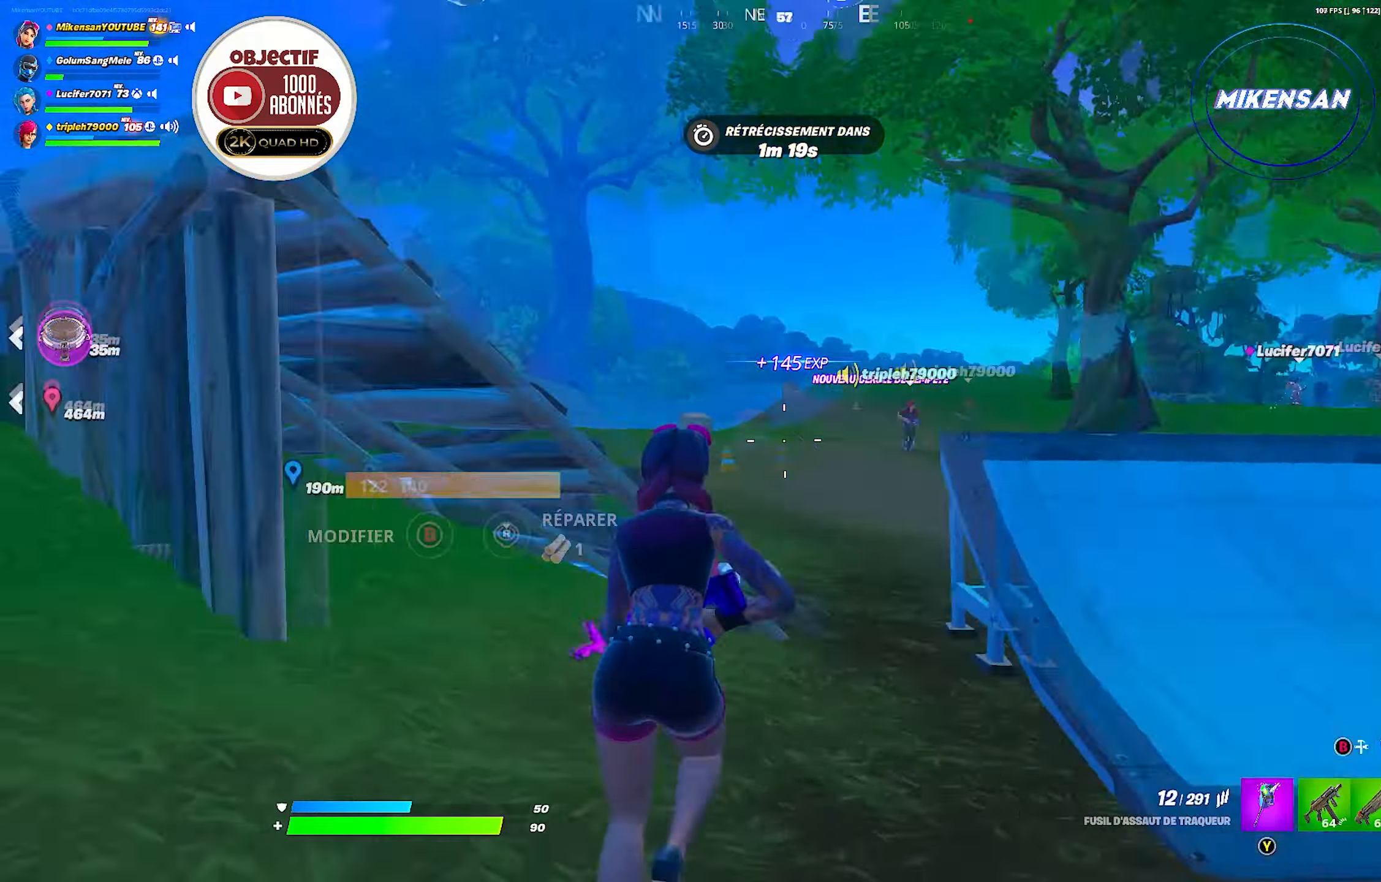
{"buttons": ["A"], "left_stick": "up-right", "right_stick": "center", "events": [[50, "right_stick", "center"], [167, "right_stick", "right"], [250, "right_stick", "center"], [450, "A", "down"]]}
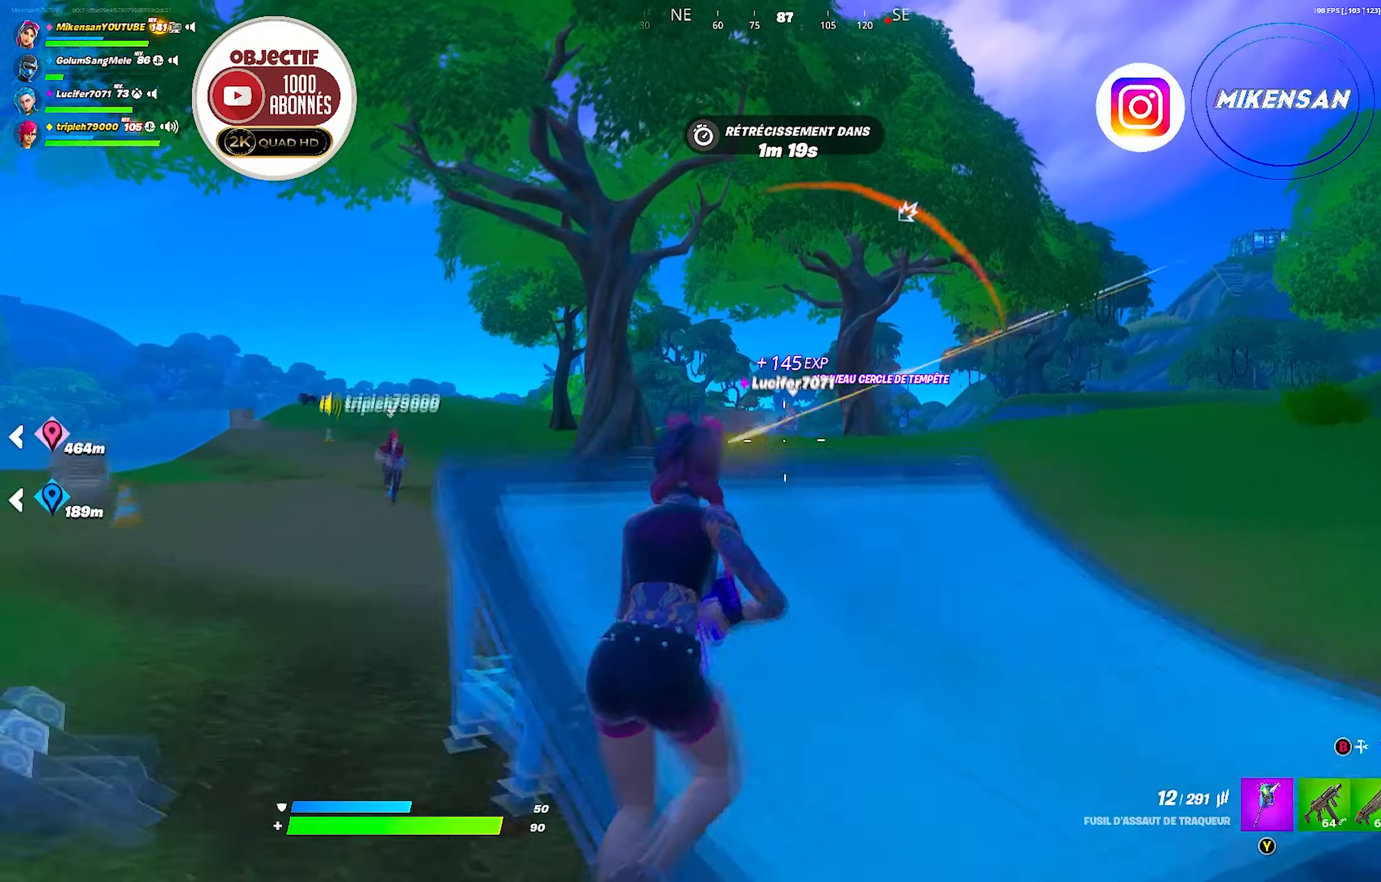
{"buttons": [], "left_stick": "up-right", "right_stick": "center", "events": [[33, "A", "up"]]}
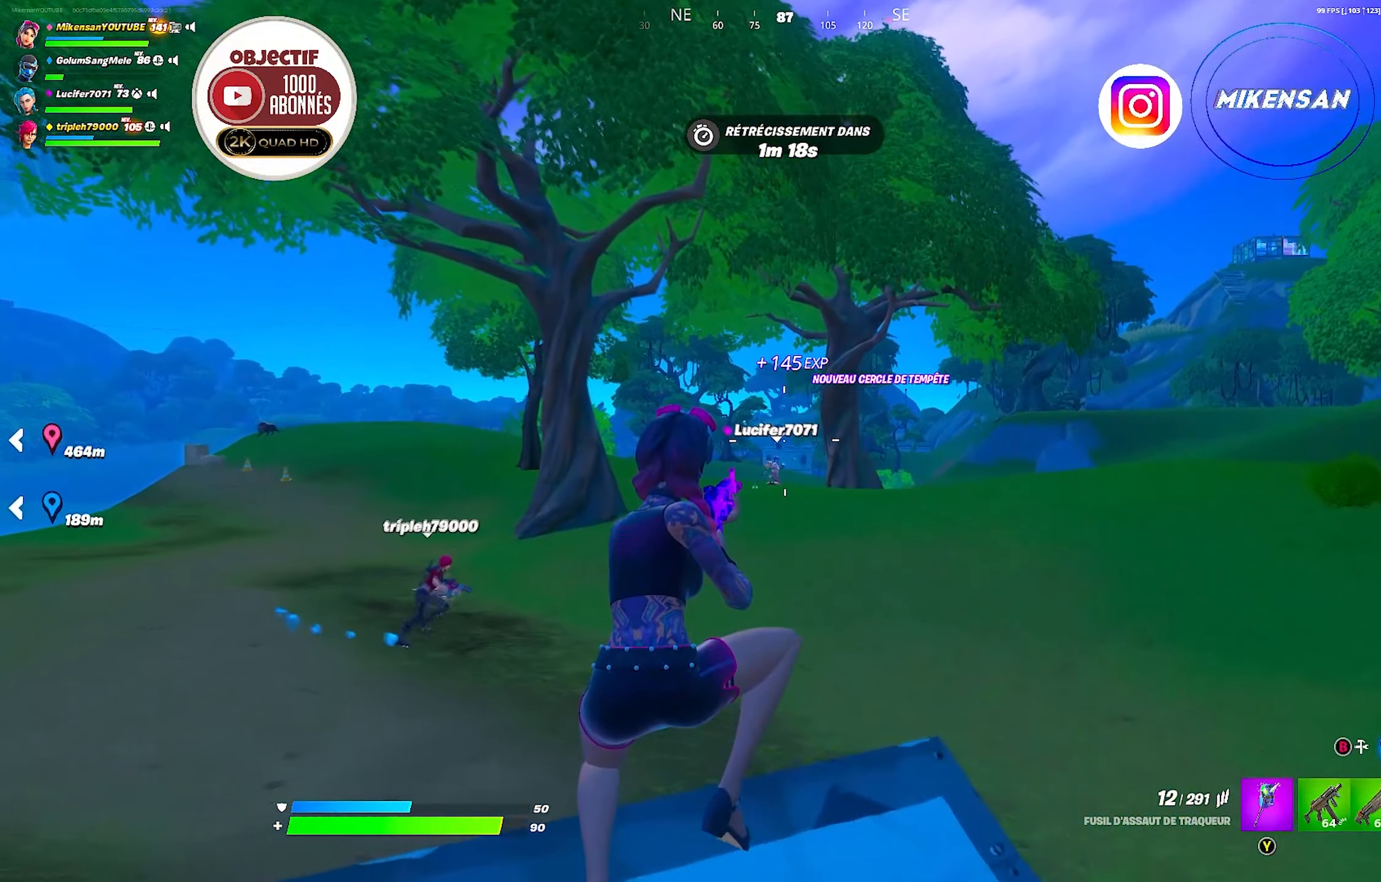
{"buttons": [], "left_stick": "up-left", "right_stick": "center", "events": [[17, "left_stick", "up"], [133, "left_stick", "up-left"], [317, "right_stick", "left"], [417, "right_stick", "center"]]}
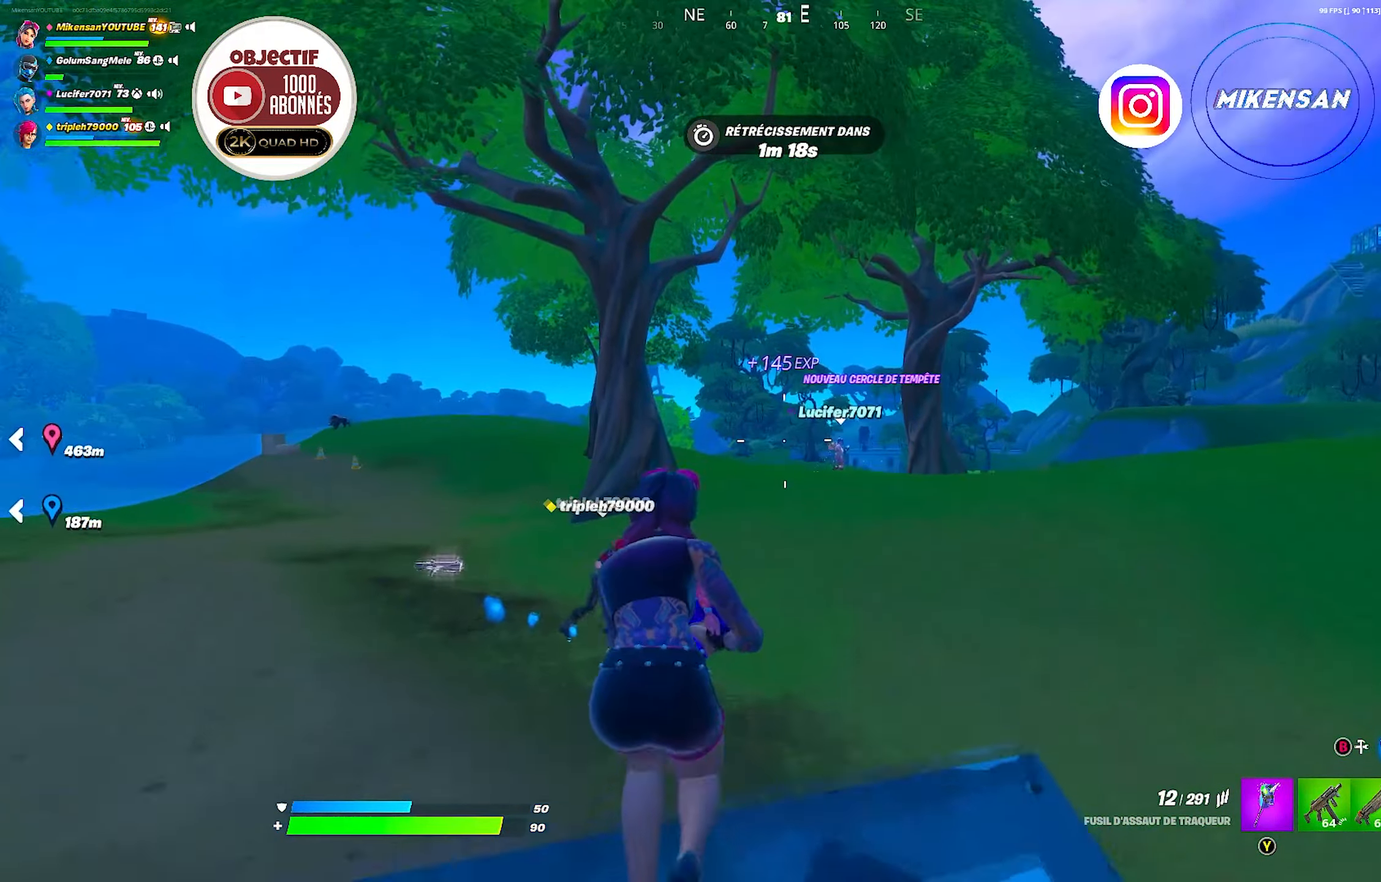
{"buttons": [], "left_stick": "up-left", "right_stick": "center", "events": [[33, "A", "down"], [150, "A", "up"], [317, "right_stick", "up-right"], [483, "right_stick", "center"]]}
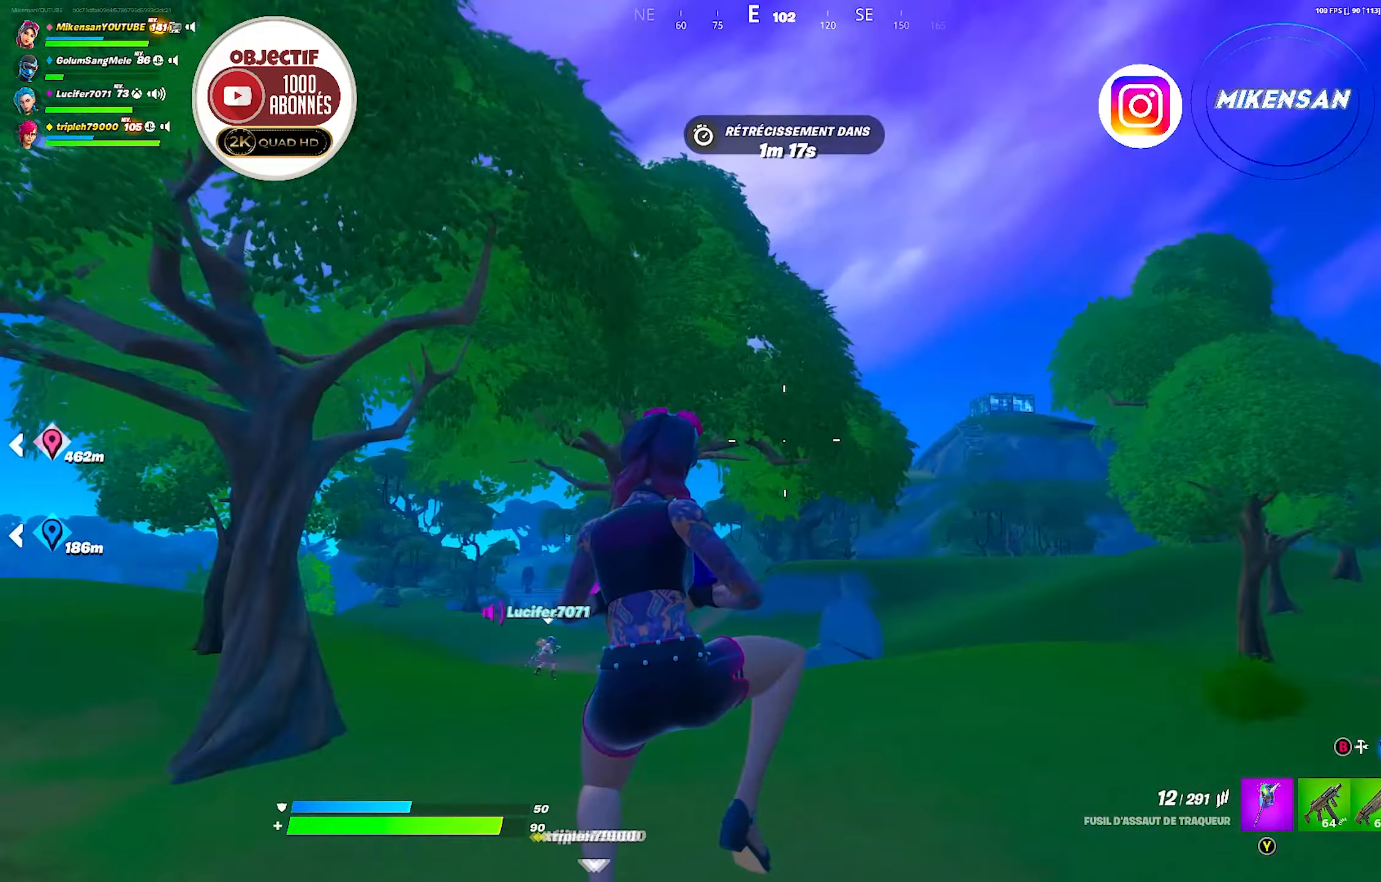
{"buttons": [], "left_stick": "up", "right_stick": "center", "events": [[300, "right_stick", "up"], [367, "left_stick", "up"], [383, "right_stick", "center"]]}
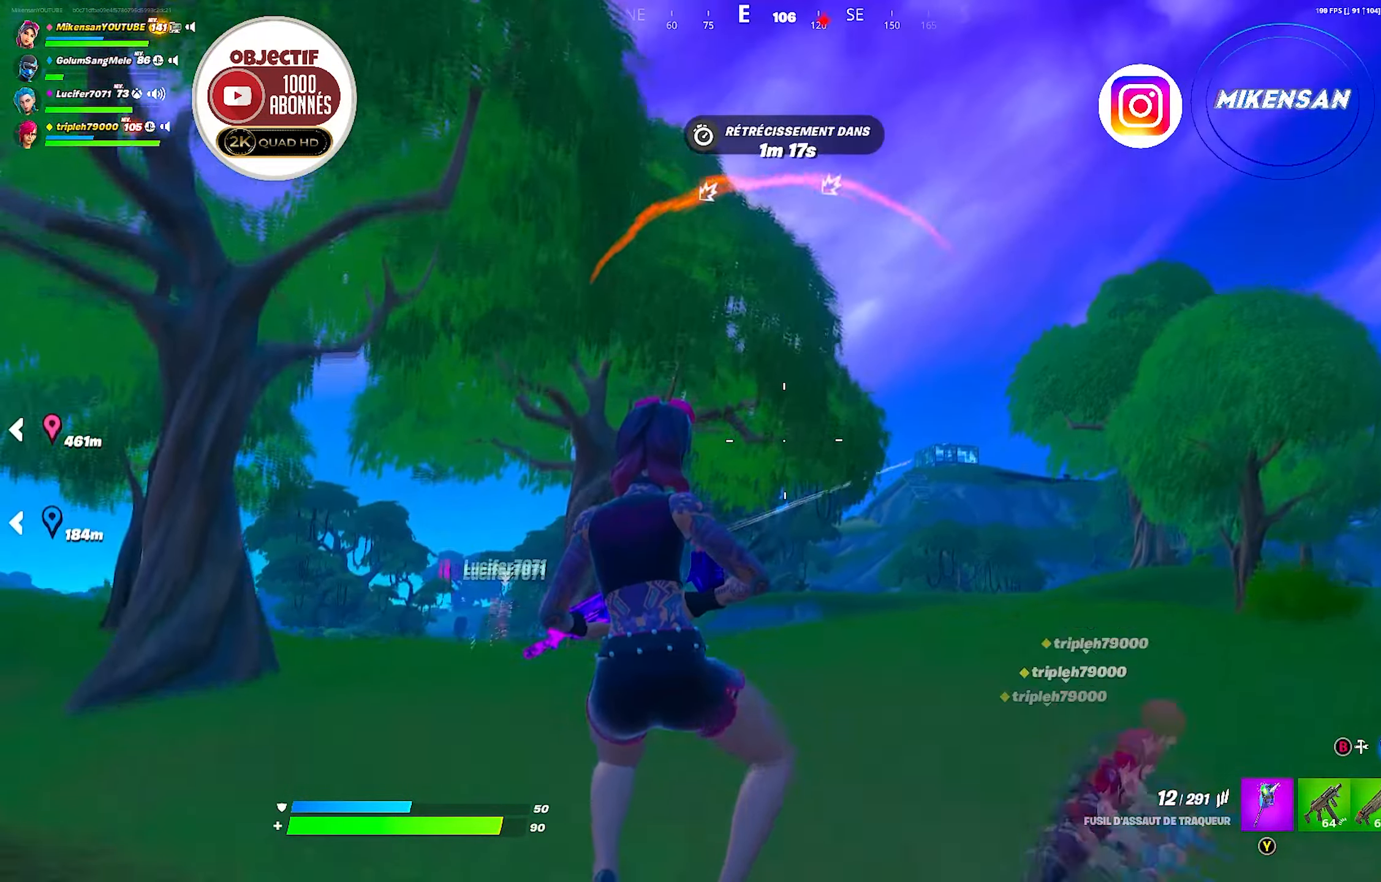
{"buttons": [], "left_stick": "up", "right_stick": "down", "events": [[17, "B", "down"], [117, "B", "up"], [167, "L2", "down"], [250, "right_stick", "down"], [267, "L2", "up"], [350, "right_stick", "center"], [467, "right_stick", "down"]]}
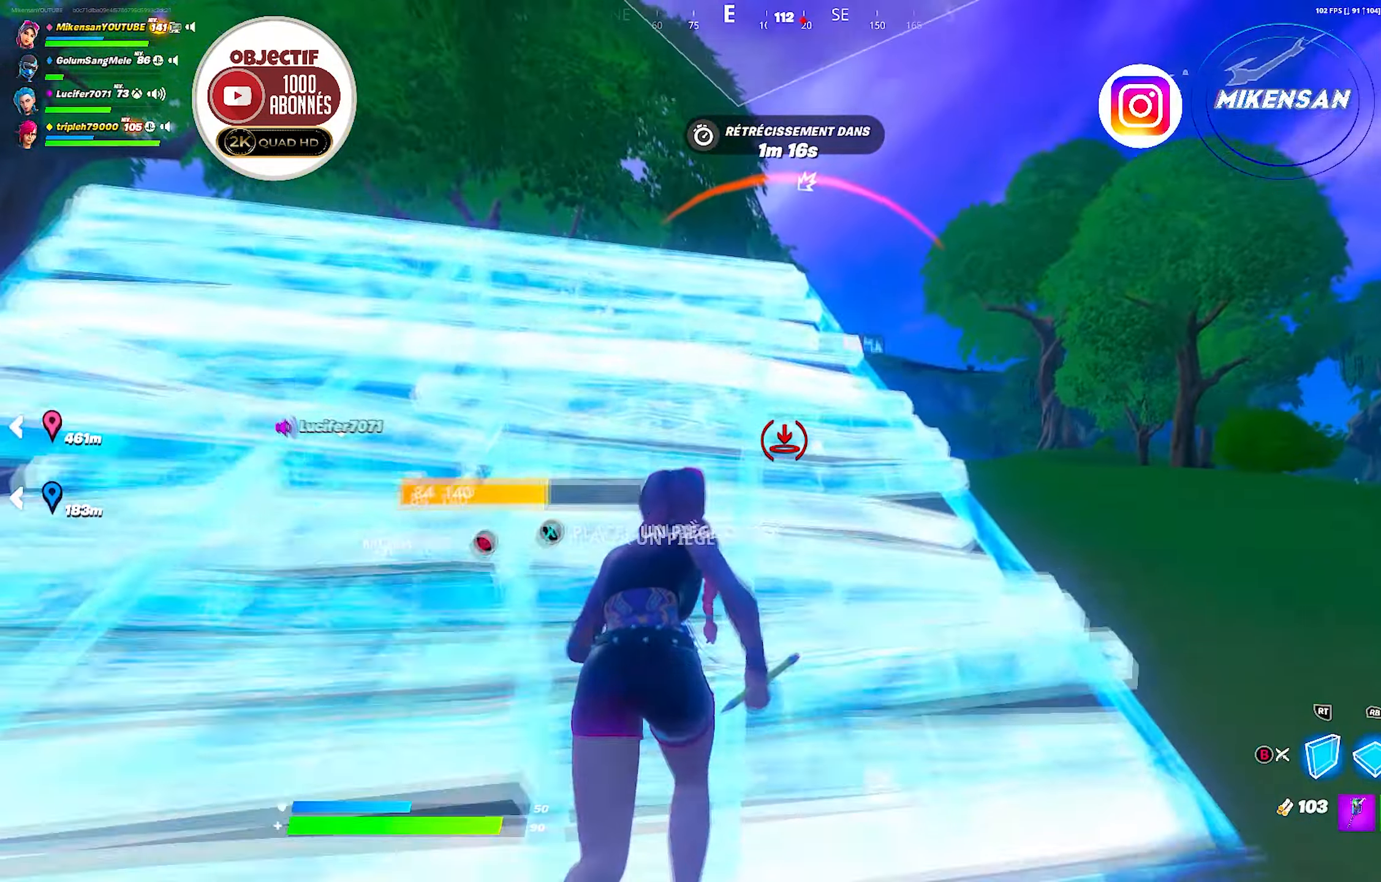
{"buttons": [], "left_stick": "down", "right_stick": "center", "events": [[17, "right_stick", "center"], [83, "left_stick", "up-left"], [200, "right_stick", "down-left"], [333, "left_stick", "down"], [433, "right_stick", "center"]]}
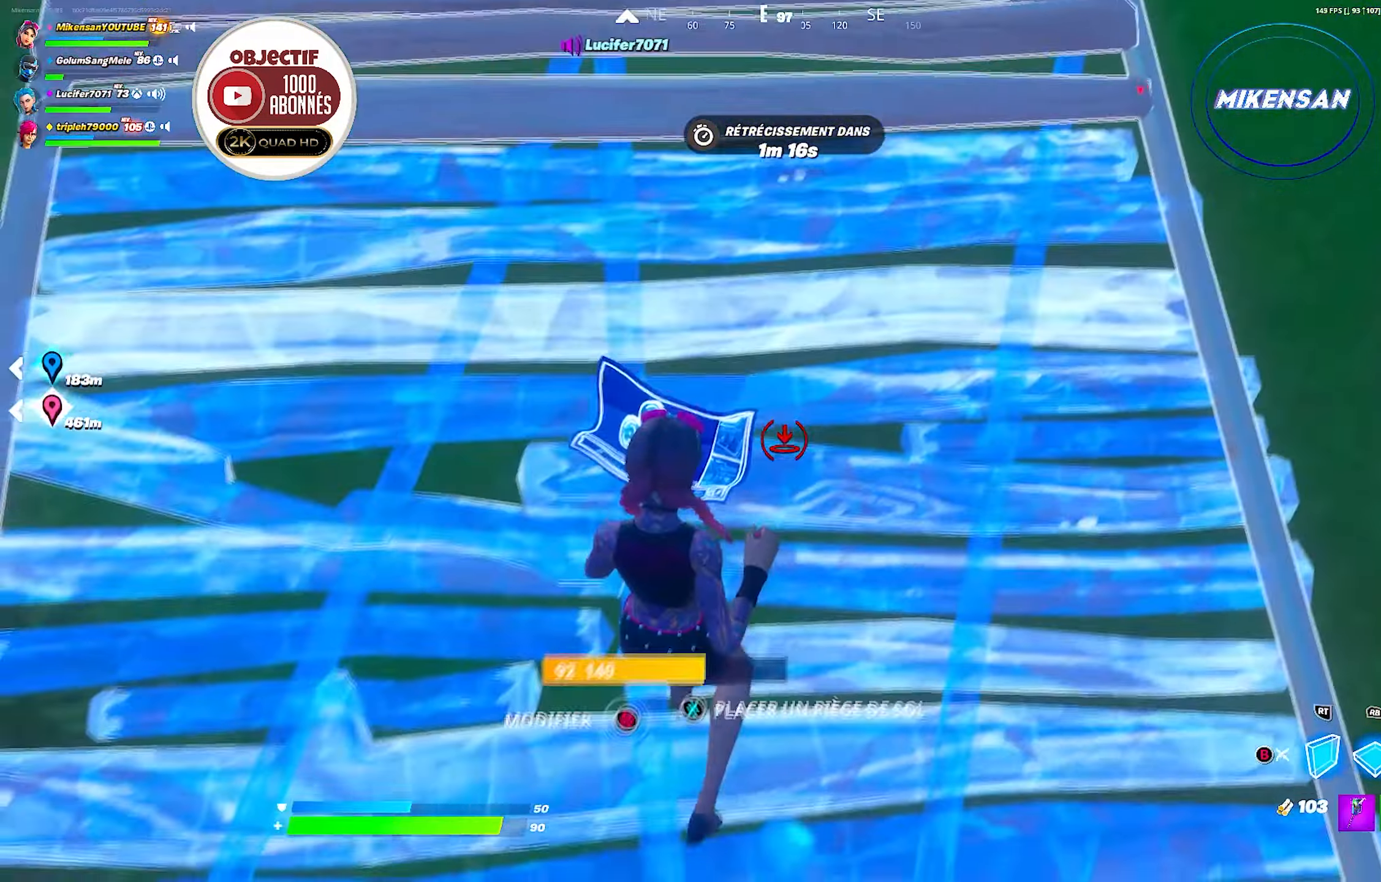
{"buttons": [], "left_stick": "up-right", "right_stick": "up", "events": [[17, "X", "down"], [100, "X", "up"], [183, "X", "down"], [283, "X", "up"], [333, "left_stick", "up-right"], [400, "right_stick", "up"]]}
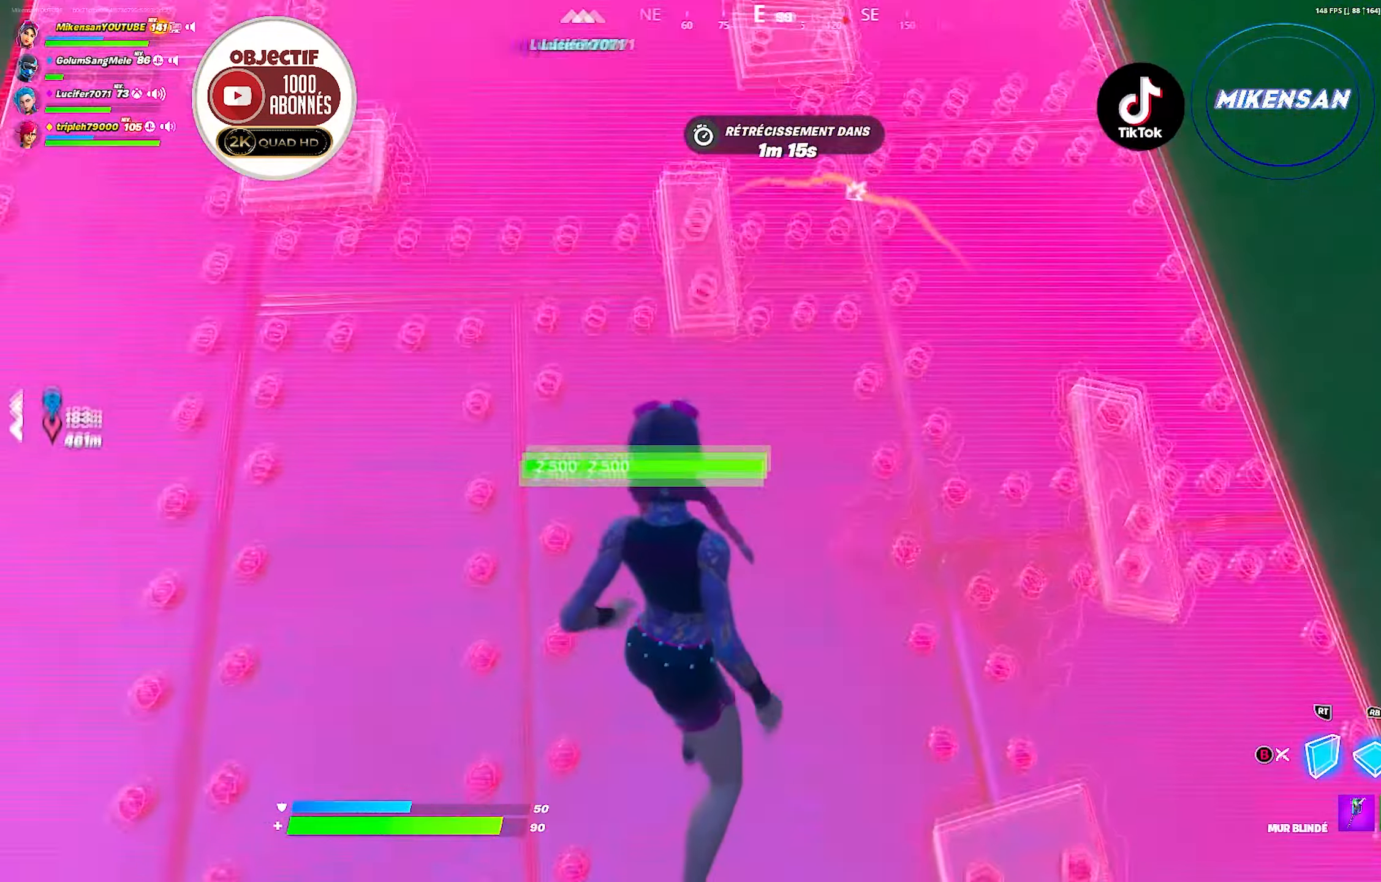
{"buttons": ["R2"], "left_stick": "up-left", "right_stick": "down-right", "events": [[83, "right_stick", "up-right"], [150, "left_stick", "up-left"], [217, "R2", "down"], [217, "right_stick", "up-left"], [234, "left_stick", "down-left"], [317, "left_stick", "up-left"], [350, "right_stick", "down-left"], [400, "right_stick", "down-right"]]}
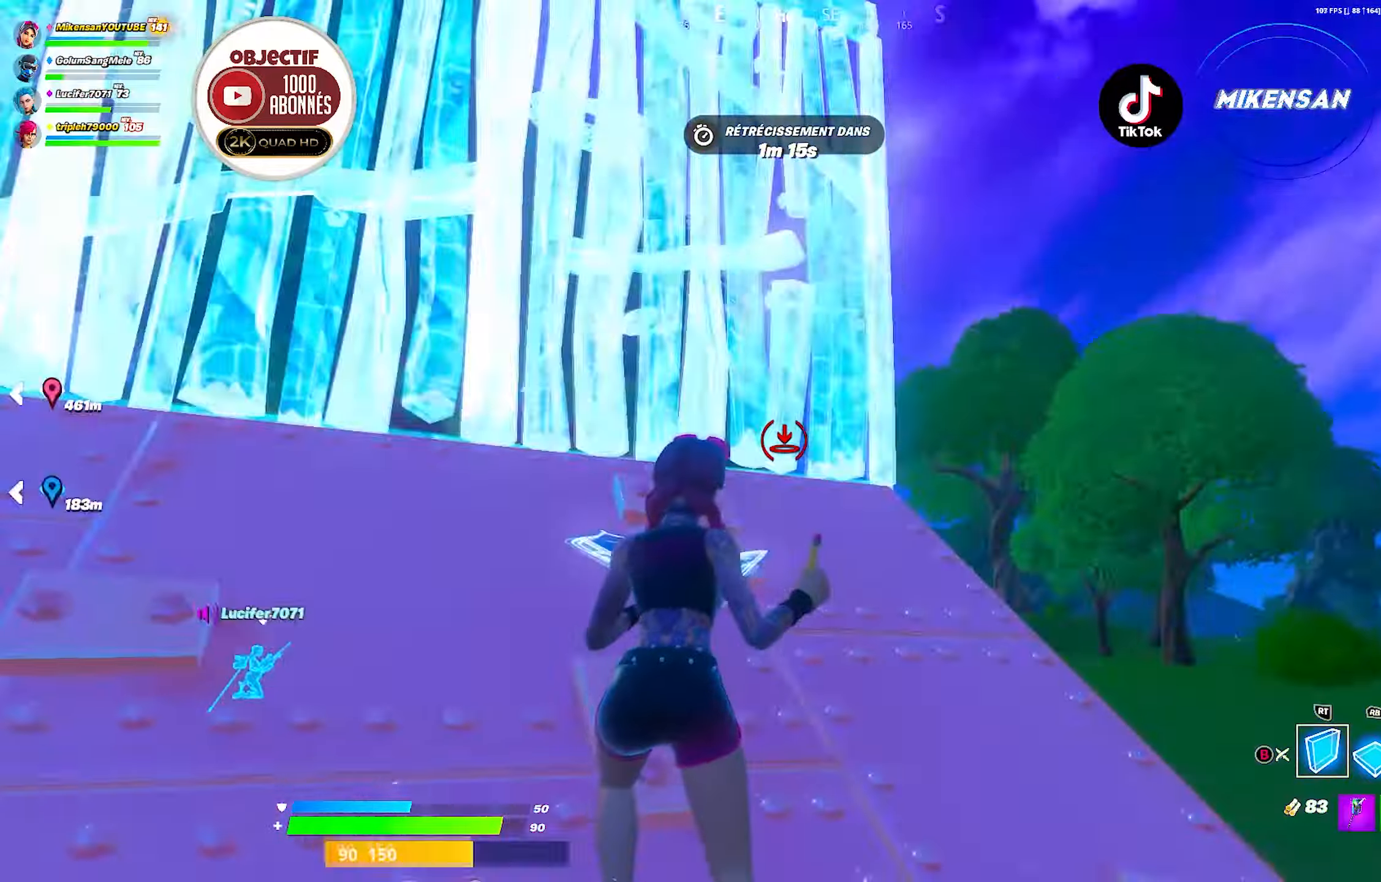
{"buttons": [], "left_stick": "up-left", "right_stick": "center", "events": [[17, "right_stick", "down-left"], [50, "left_stick", "down-left"], [67, "R2", "up"], [84, "right_stick", "center"], [167, "left_stick", "up"], [334, "right_stick", "up-right"], [400, "right_stick", "center"], [434, "left_stick", "up-left"]]}
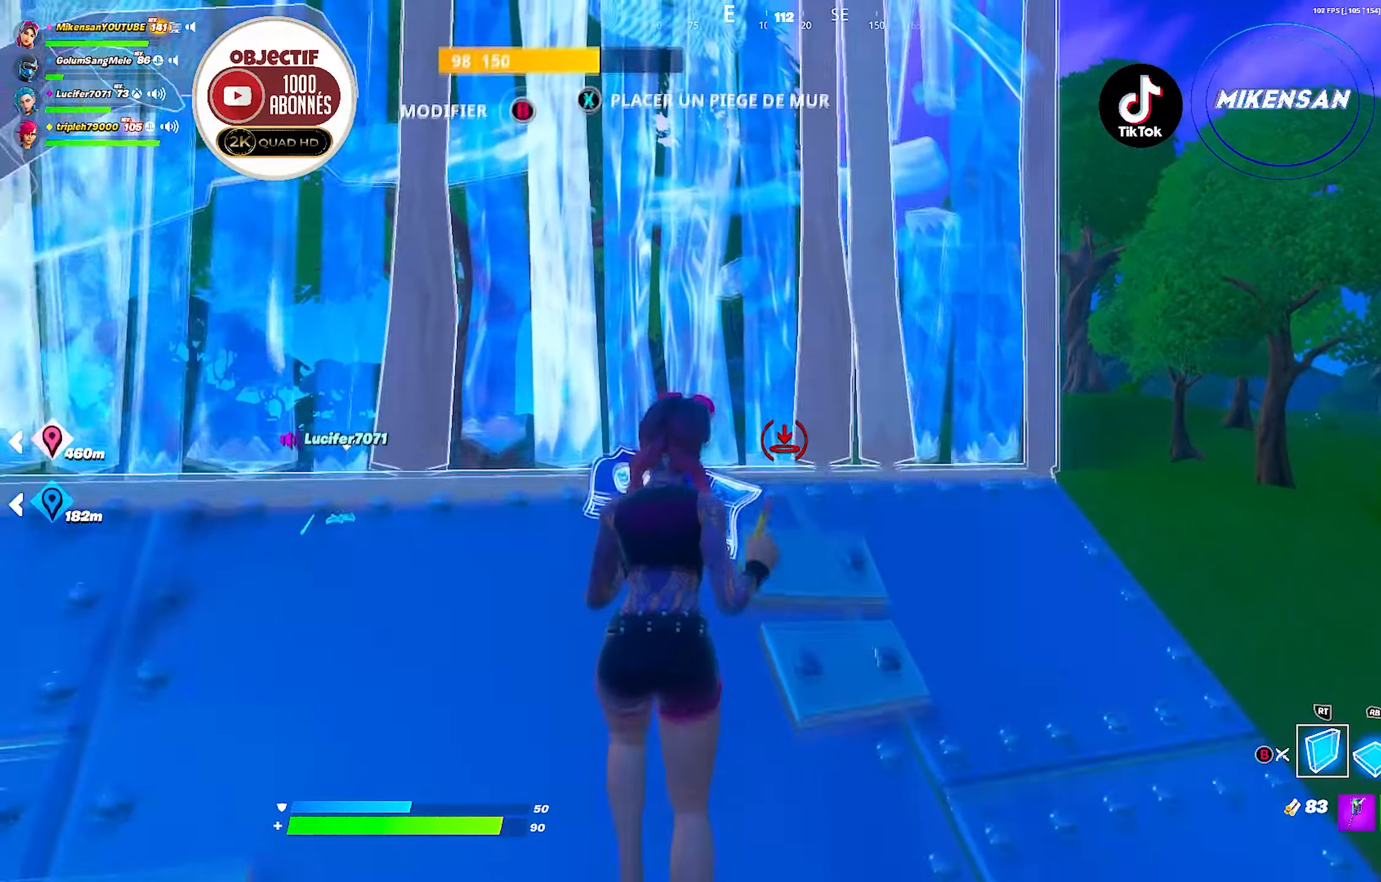
{"buttons": [], "left_stick": "up", "right_stick": "center", "events": [[17, "X", "down"], [117, "X", "up"], [167, "left_stick", "left"], [200, "X", "down"], [300, "X", "up"], [334, "left_stick", "up"], [384, "X", "down"], [450, "X", "up"]]}
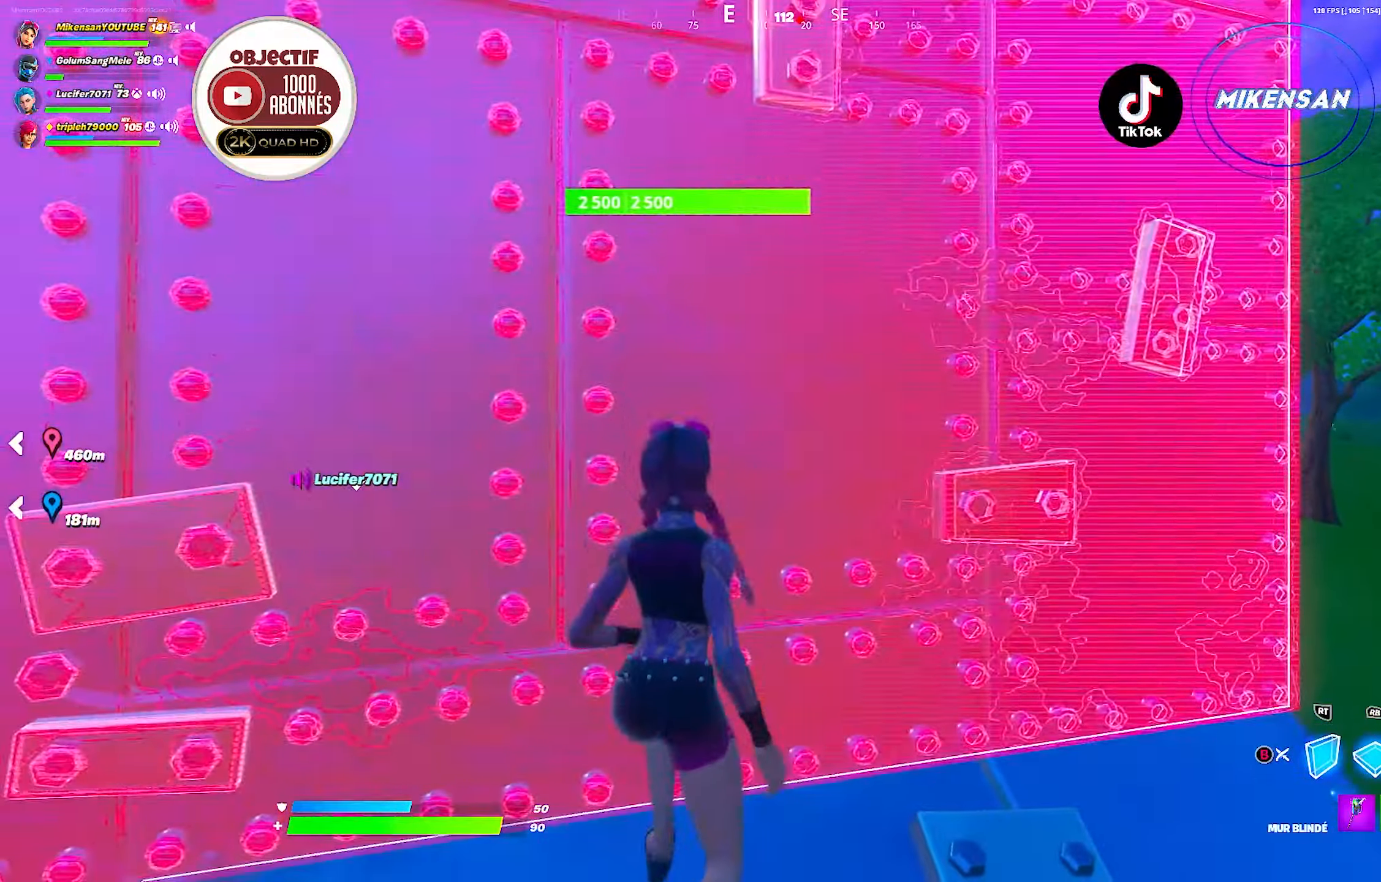
{"buttons": ["B"], "left_stick": "down-left", "right_stick": "center", "events": [[84, "left_stick", "down"], [100, "right_stick", "up-right"], [150, "right_stick", "right"], [300, "right_stick", "center"], [400, "B", "down"], [500, "left_stick", "down-left"]]}
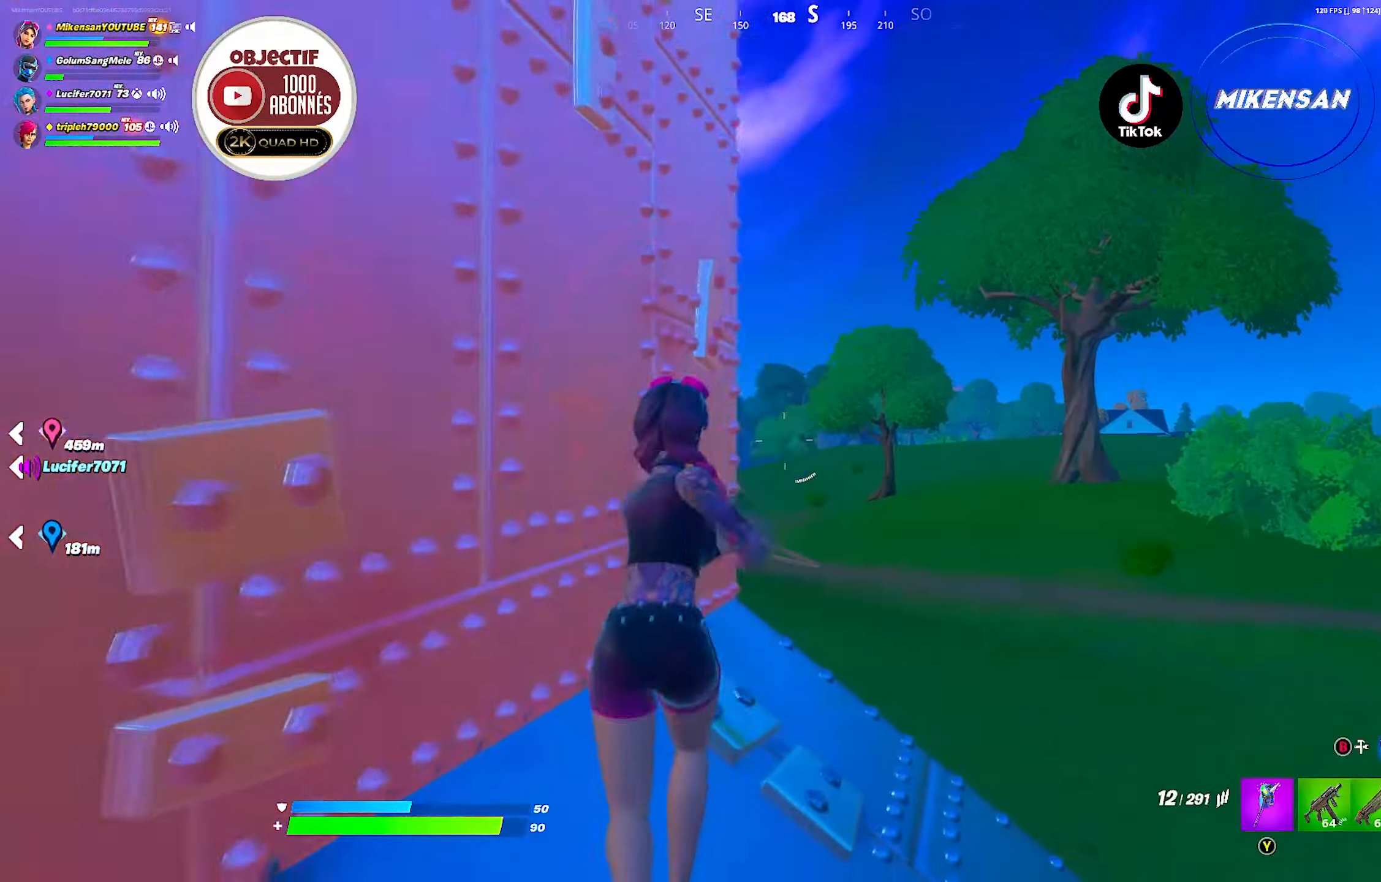
{"buttons": [], "left_stick": "down-left", "right_stick": "center", "events": [[17, "B", "up"], [150, "R2", "down"], [150, "right_stick", "right"], [234, "left_stick", "up-left"], [284, "right_stick", "left"], [317, "R2", "up"], [350, "left_stick", "center"], [367, "right_stick", "center"], [417, "left_stick", "down-left"]]}
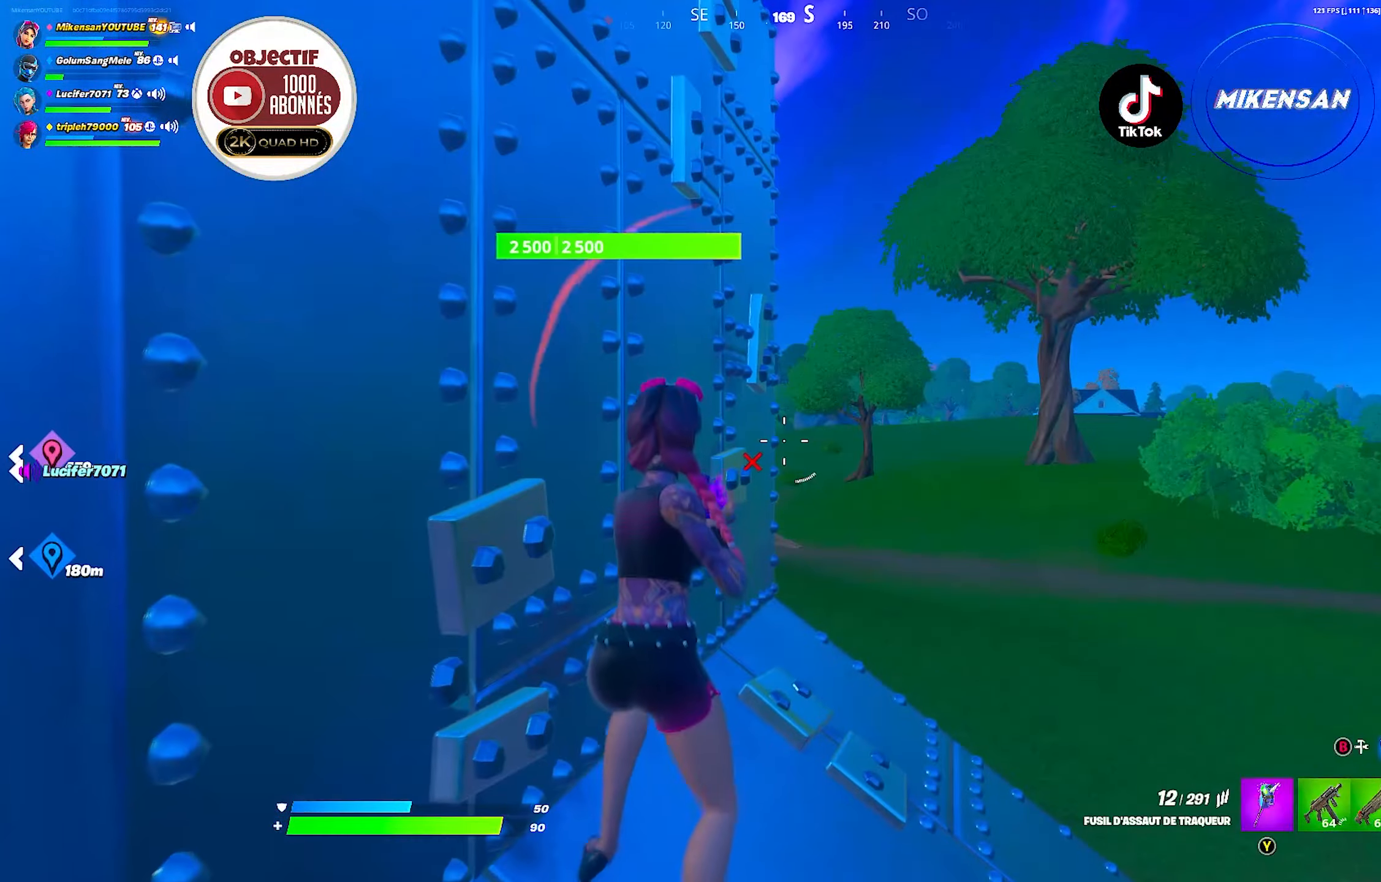
{"buttons": [], "left_stick": "left", "right_stick": "center", "events": [[17, "B", "down"], [100, "left_stick", "up"], [134, "B", "up"], [167, "R2", "down"], [250, "right_stick", "right"], [300, "left_stick", "left"], [417, "R2", "up"], [417, "right_stick", "center"]]}
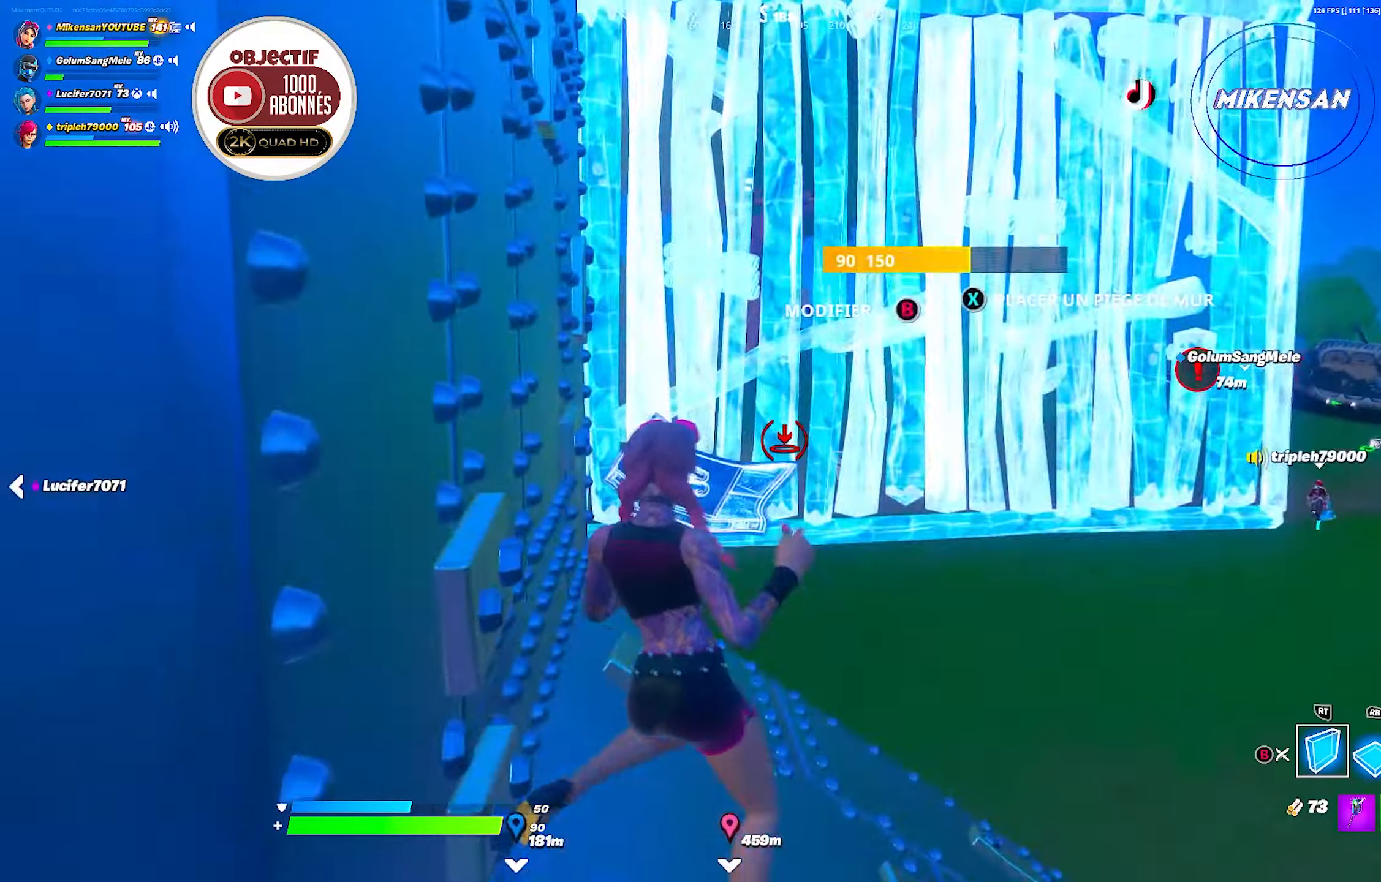
{"buttons": ["X"], "left_stick": "left", "right_stick": "center", "events": [[34, "A", "down"], [84, "left_stick", "up-right"], [134, "A", "up"], [184, "left_stick", "center"], [300, "X", "down"], [384, "left_stick", "up"], [400, "X", "up"], [467, "X", "down"], [500, "left_stick", "left"]]}
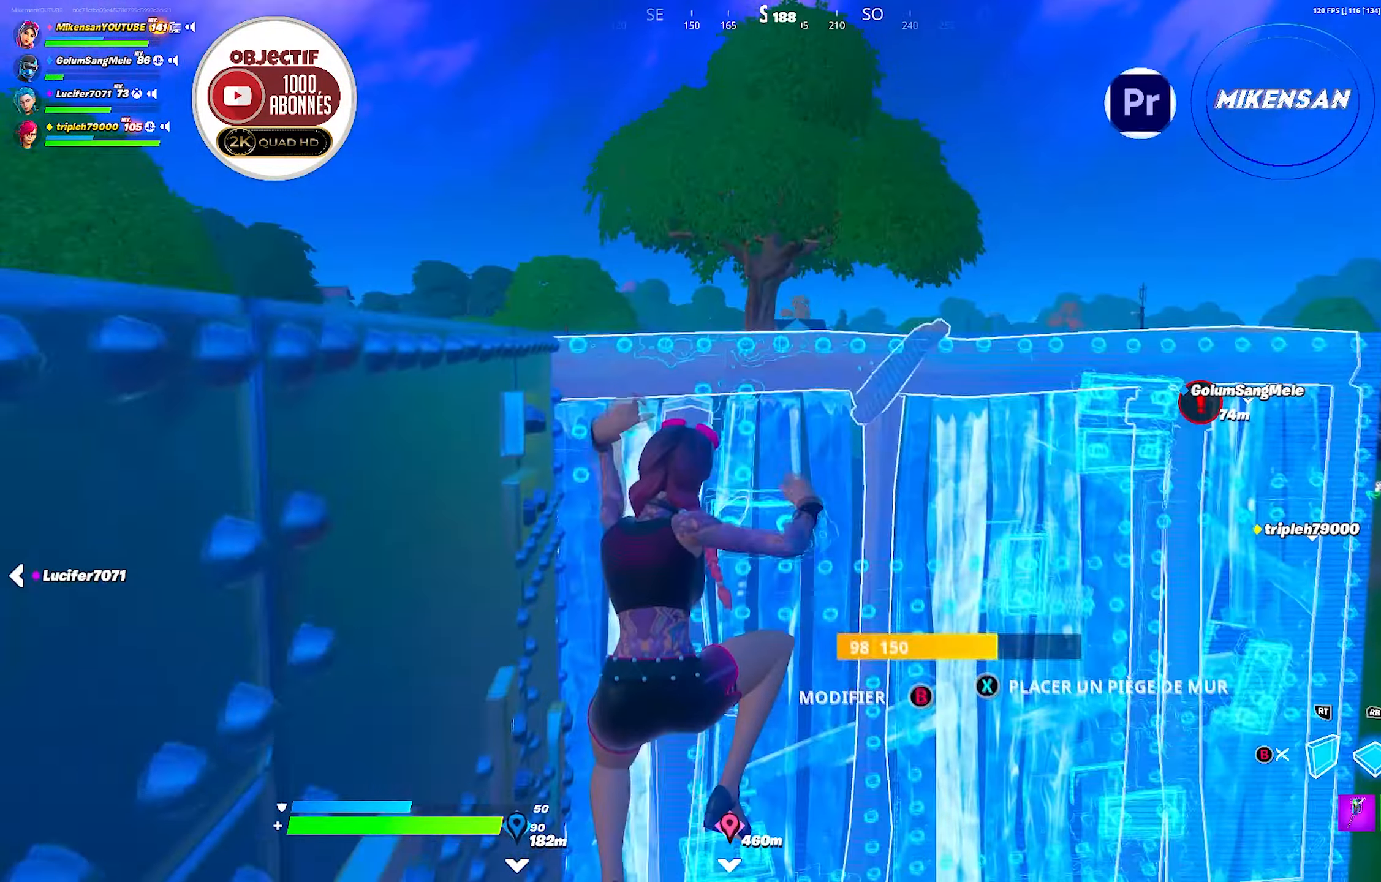
{"buttons": [], "left_stick": "down", "right_stick": "center", "events": [[67, "X", "up"], [117, "left_stick", "down"], [200, "L2", "down"], [317, "L2", "up"], [334, "right_stick", "up-left"], [417, "right_stick", "center"]]}
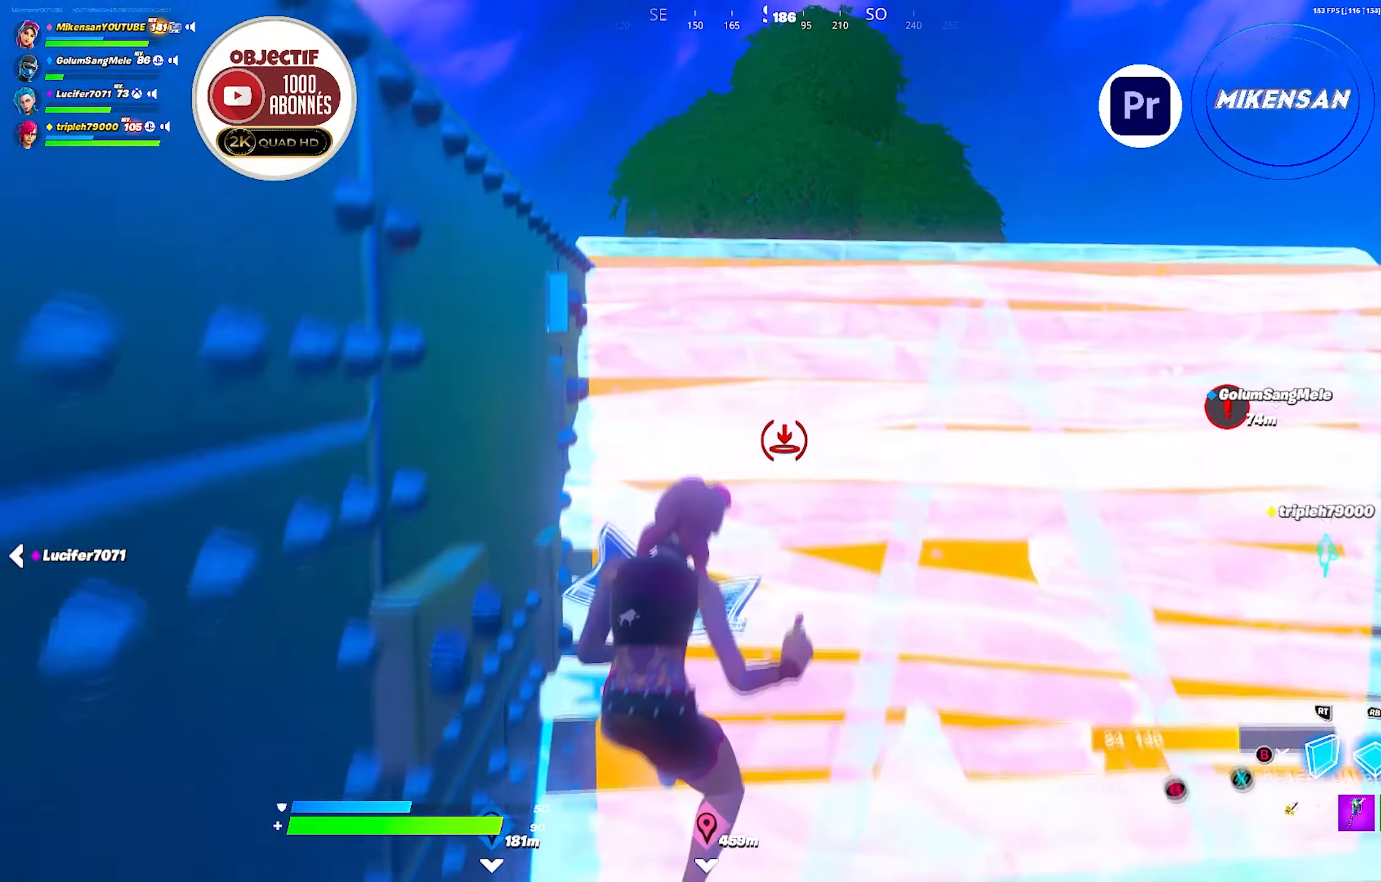
{"buttons": [], "left_stick": "down", "right_stick": "center", "events": [[117, "left_stick", "left"], [217, "left_stick", "up"], [234, "right_stick", "down"], [317, "left_stick", "right"], [334, "right_stick", "down-right"], [434, "left_stick", "down"], [434, "right_stick", "center"]]}
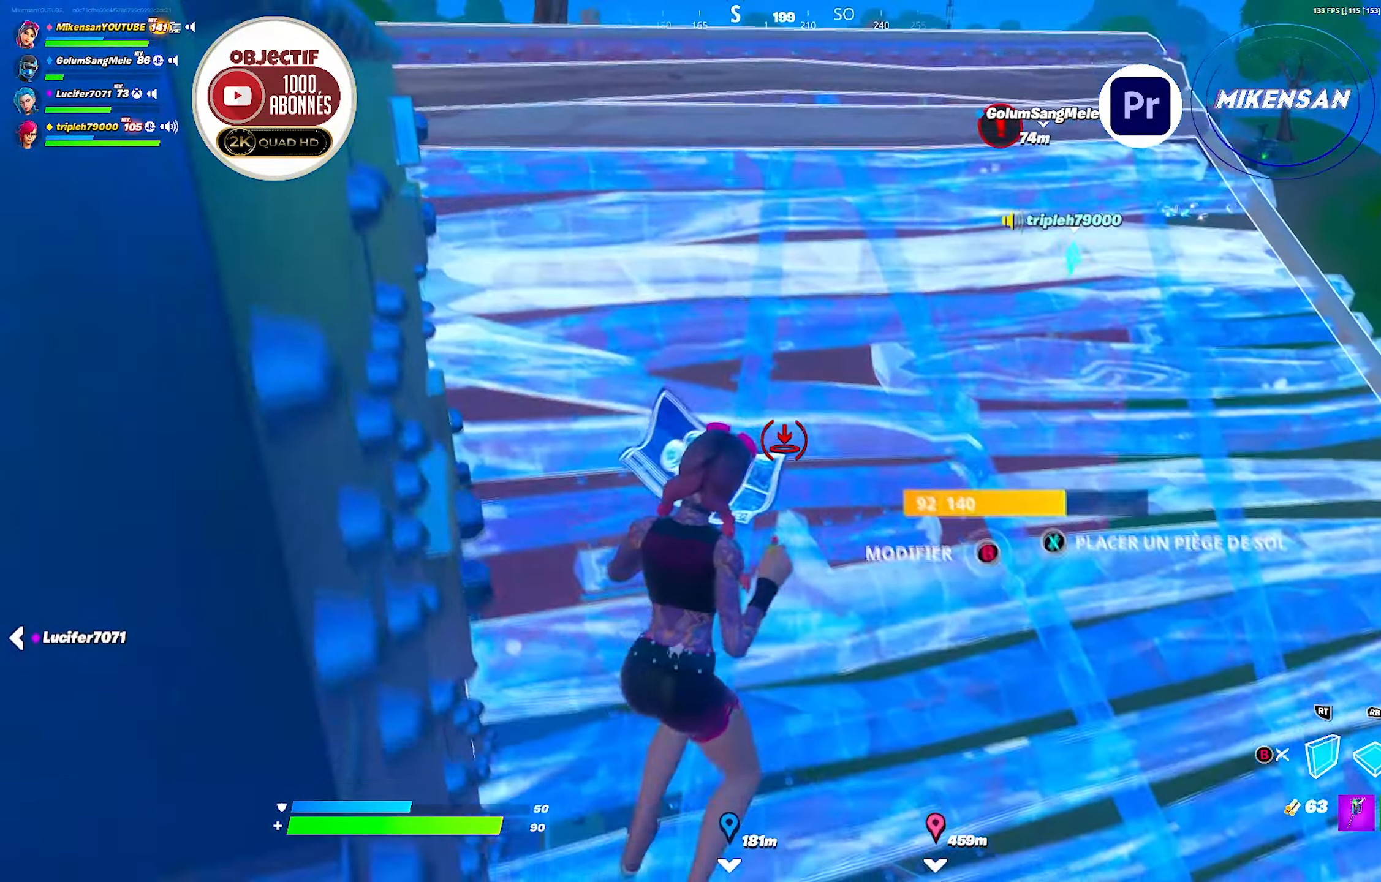
{"buttons": [], "left_stick": "down-right", "right_stick": "up-left", "events": [[17, "X", "down"], [84, "left_stick", "up"], [134, "X", "up"], [200, "X", "down"], [200, "left_stick", "right"], [284, "left_stick", "down-left"], [300, "X", "up"], [367, "left_stick", "up-left"], [450, "left_stick", "up-right"], [450, "right_stick", "up-left"], [500, "left_stick", "down-right"]]}
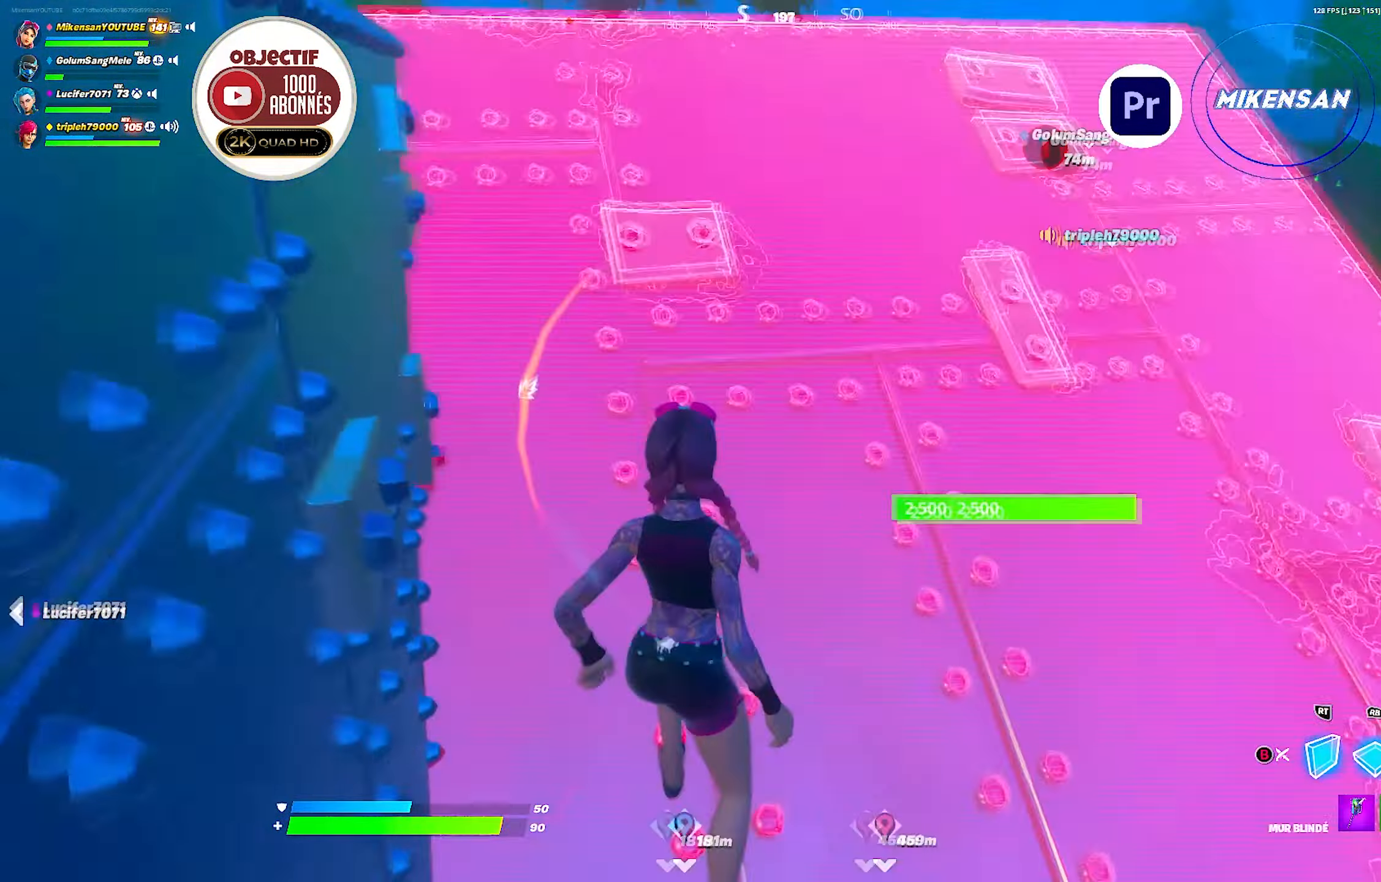
{"buttons": [], "left_stick": "right", "right_stick": "center", "events": [[84, "left_stick", "down-left"], [150, "right_stick", "center"], [234, "right_stick", "up-left"], [250, "left_stick", "right"], [351, "right_stick", "center"]]}
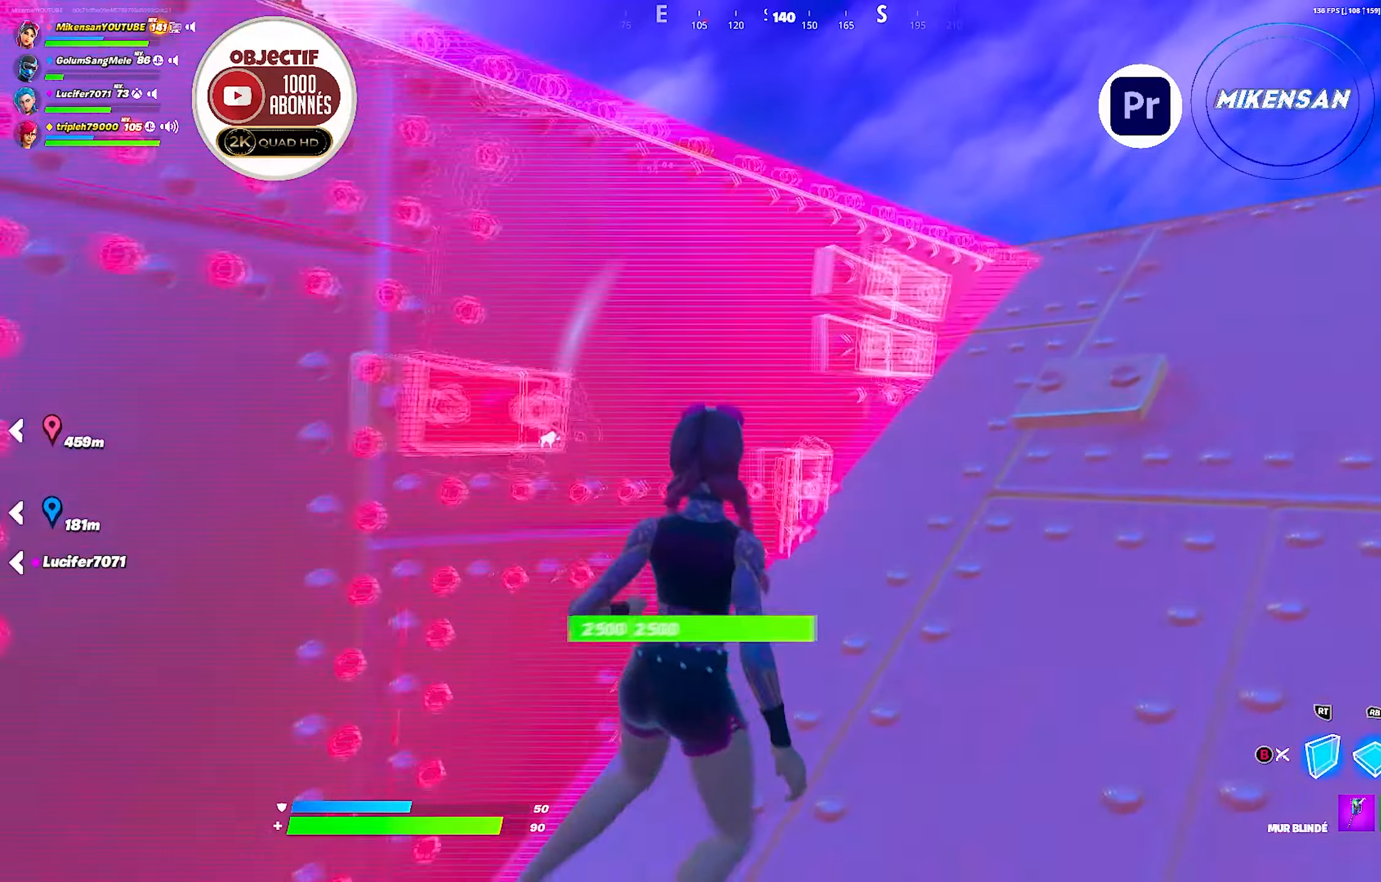
{"buttons": [], "left_stick": "down-left", "right_stick": "center", "events": [[16, "R3", "down"], [116, "R3", "up"], [183, "left_stick", "center"], [233, "right_stick", "down-left"], [283, "left_stick", "down-left"], [333, "right_stick", "center"]]}
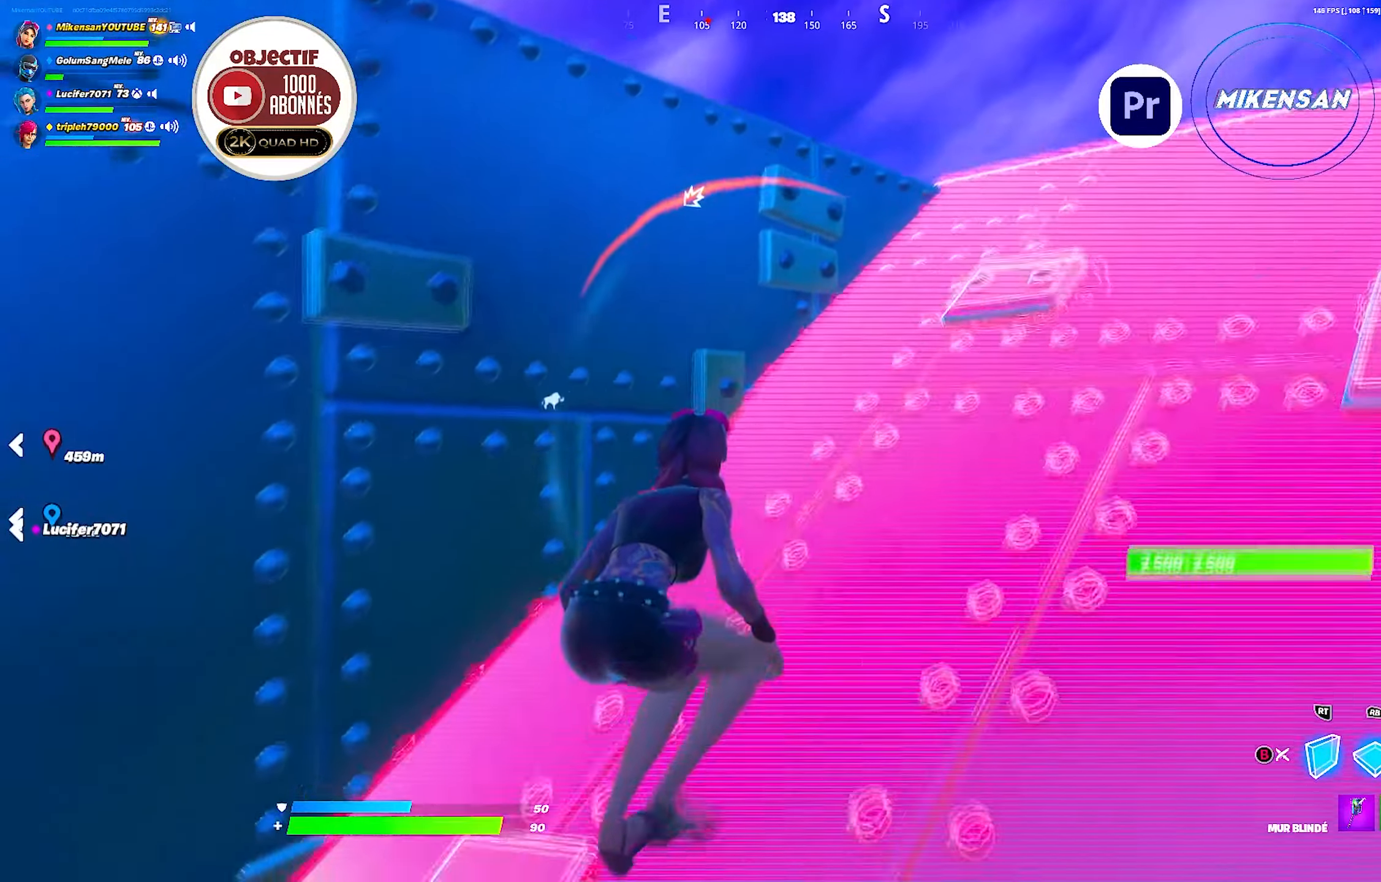
{"buttons": ["B"], "left_stick": "up-left", "right_stick": "center", "events": [[83, "left_stick", "right"], [416, "left_stick", "up-left"], [466, "B", "down"]]}
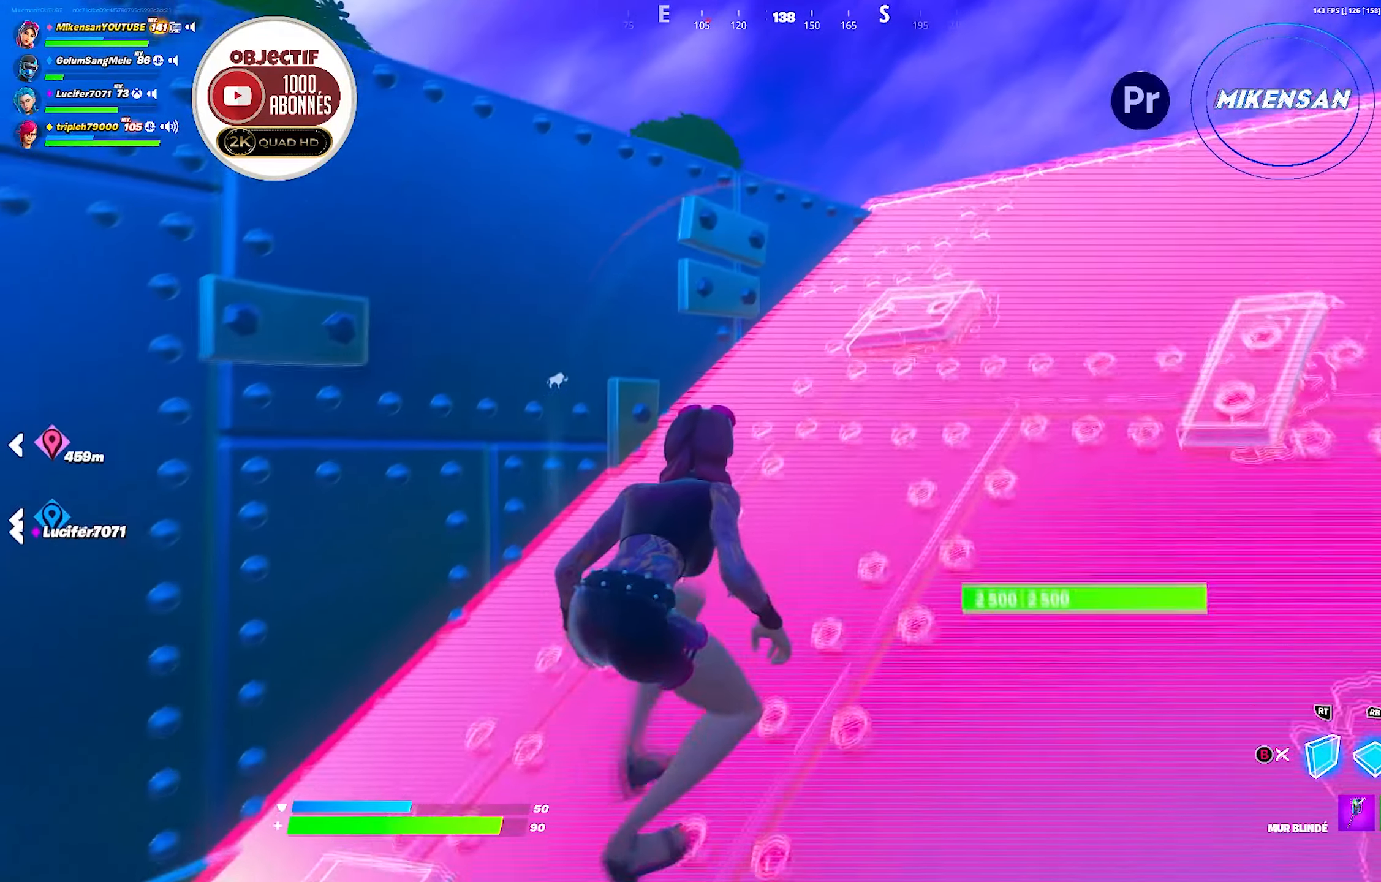
{"buttons": [], "left_stick": "up-right", "right_stick": "up-left", "events": [[66, "B", "up"], [133, "left_stick", "down-left"], [200, "left_stick", "down"], [433, "left_stick", "up-right"], [500, "right_stick", "up-left"]]}
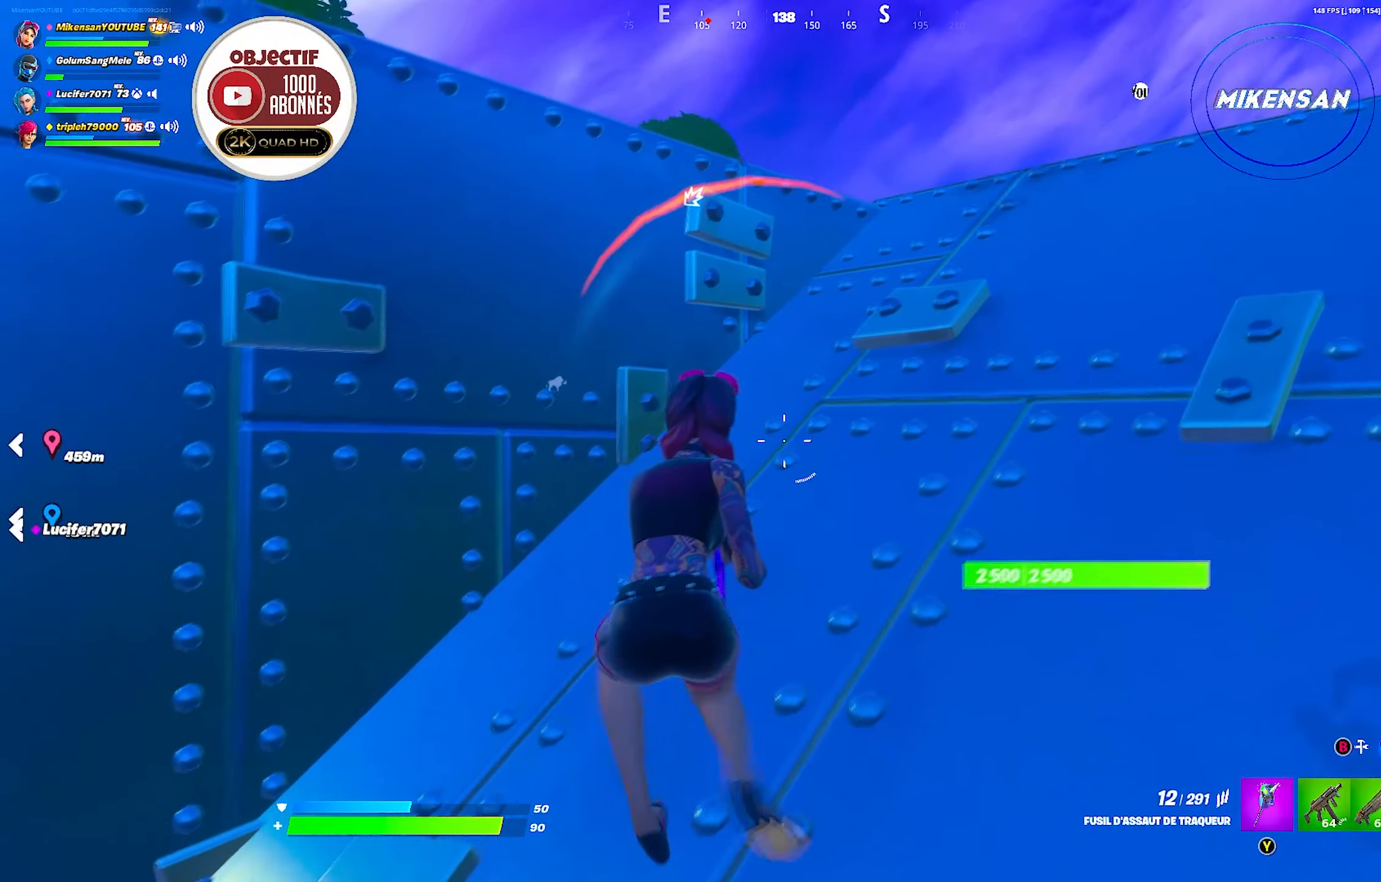
{"buttons": [], "left_stick": "up-right", "right_stick": "center", "events": [[133, "right_stick", "center"]]}
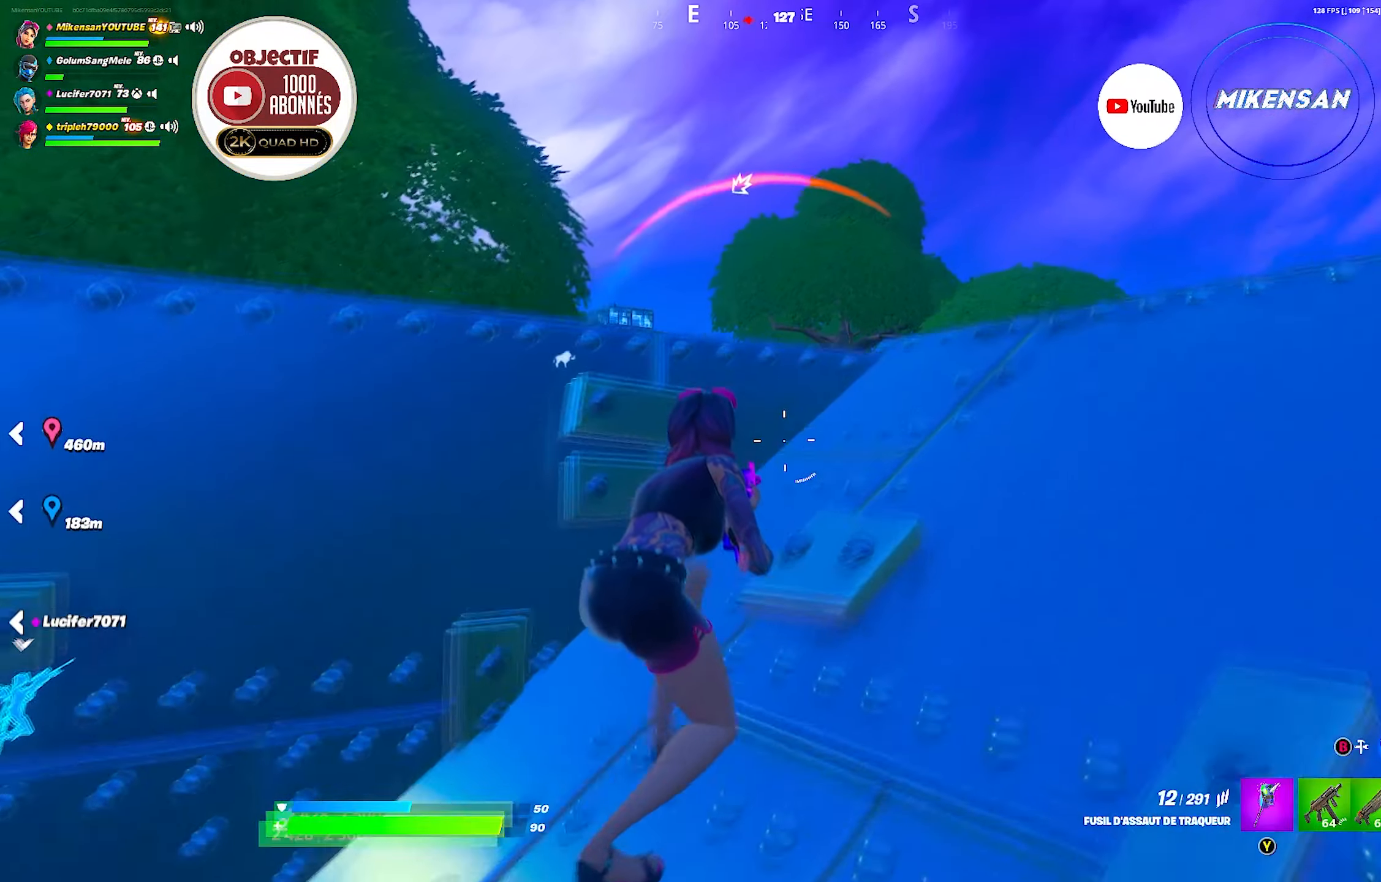
{"buttons": ["L2"], "left_stick": "center", "right_stick": "up-left", "events": [[150, "left_stick", "center"], [216, "right_stick", "up-left"], [250, "L2", "down"], [350, "right_stick", "center"], [416, "right_stick", "up-left"]]}
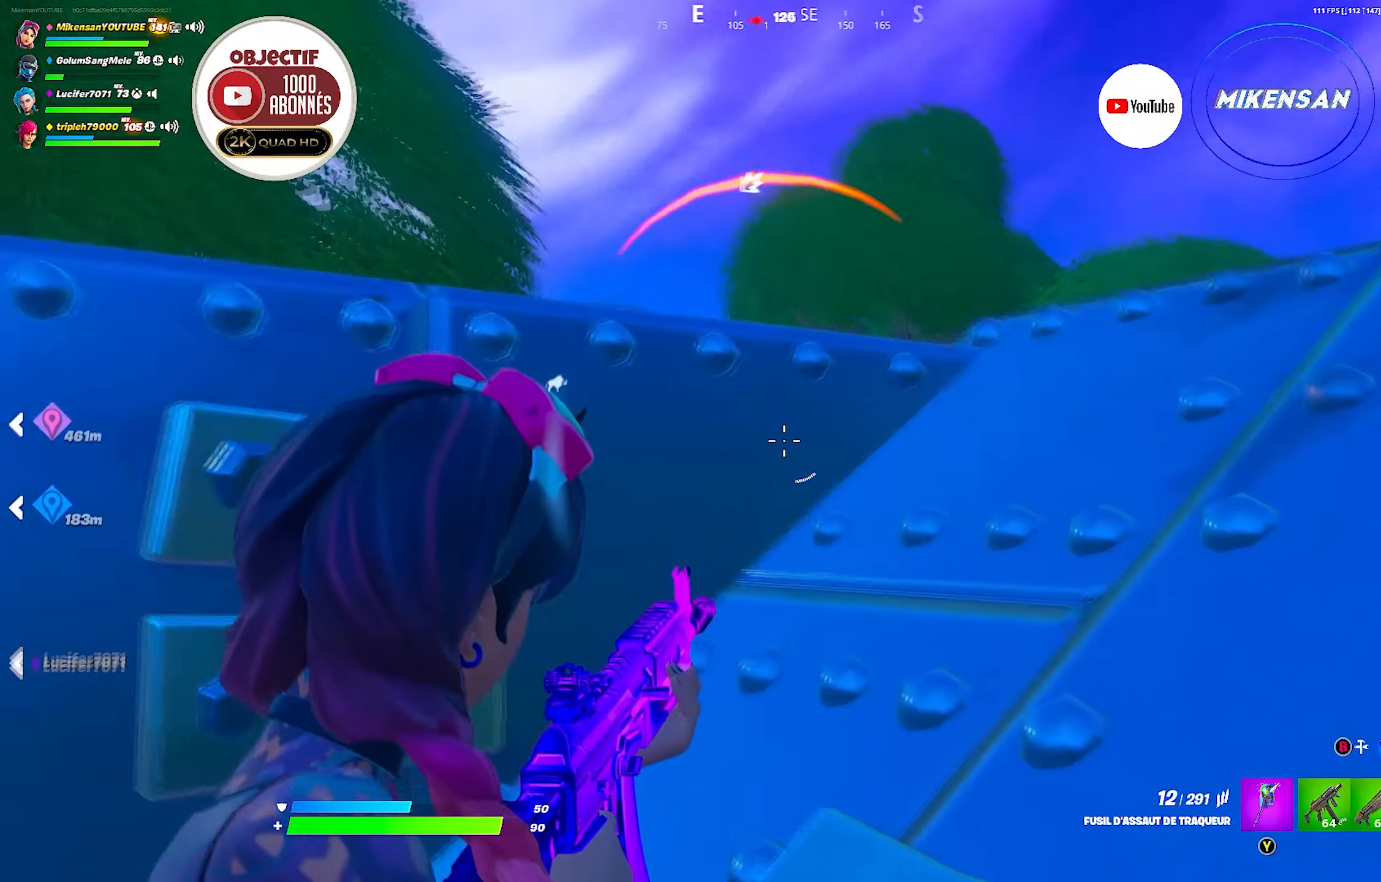
{"buttons": ["L2"], "left_stick": "center", "right_stick": "center", "events": [[150, "left_stick", "up-right"], [150, "right_stick", "center"], [250, "right_stick", "up-left"], [333, "left_stick", "up-left"], [366, "right_stick", "center"], [383, "left_stick", "up"], [483, "left_stick", "center"]]}
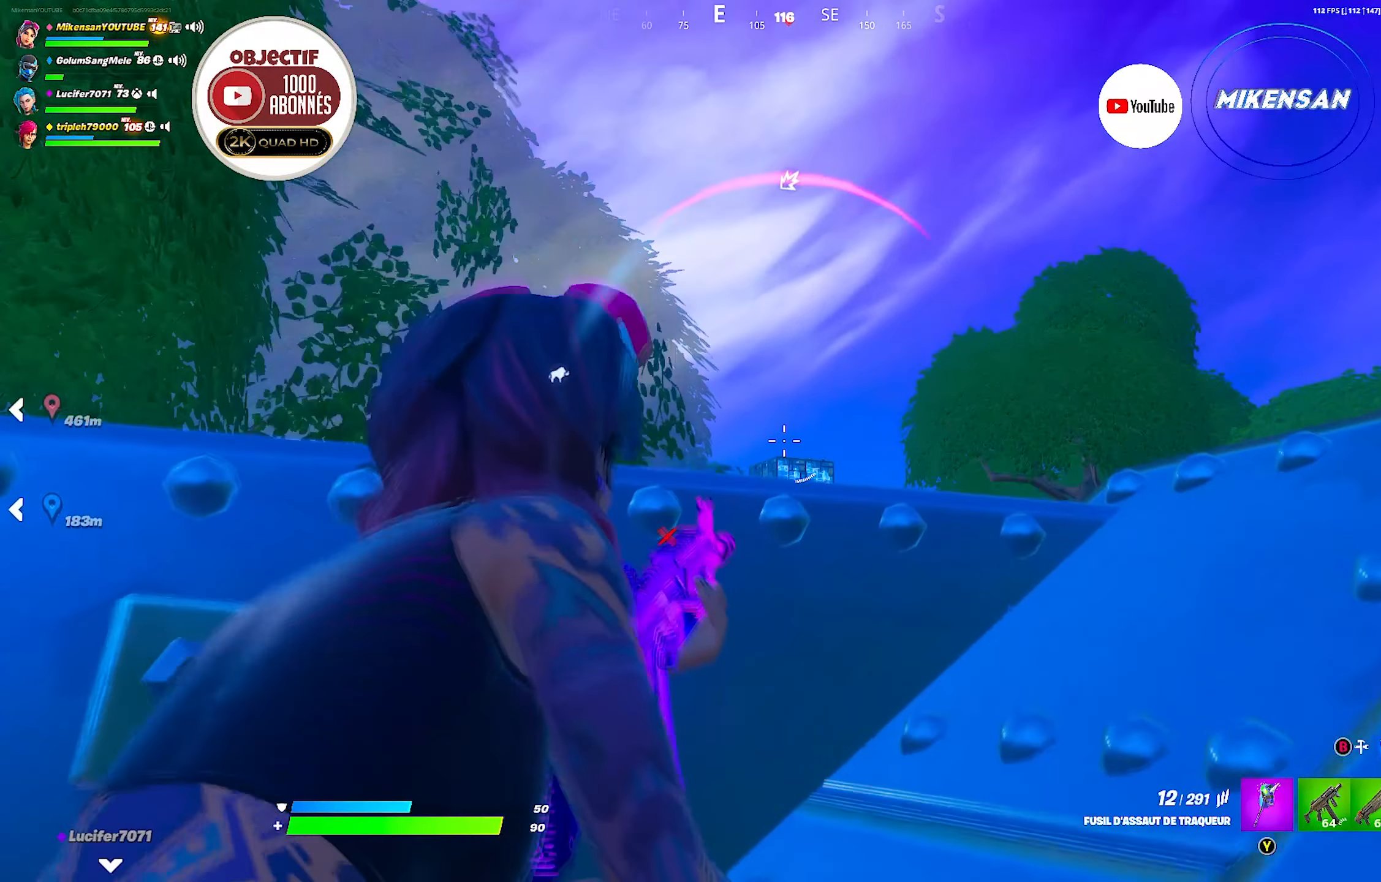
{"buttons": ["L2"], "left_stick": "up", "right_stick": "right", "events": [[216, "left_stick", "up"], [333, "right_stick", "right"]]}
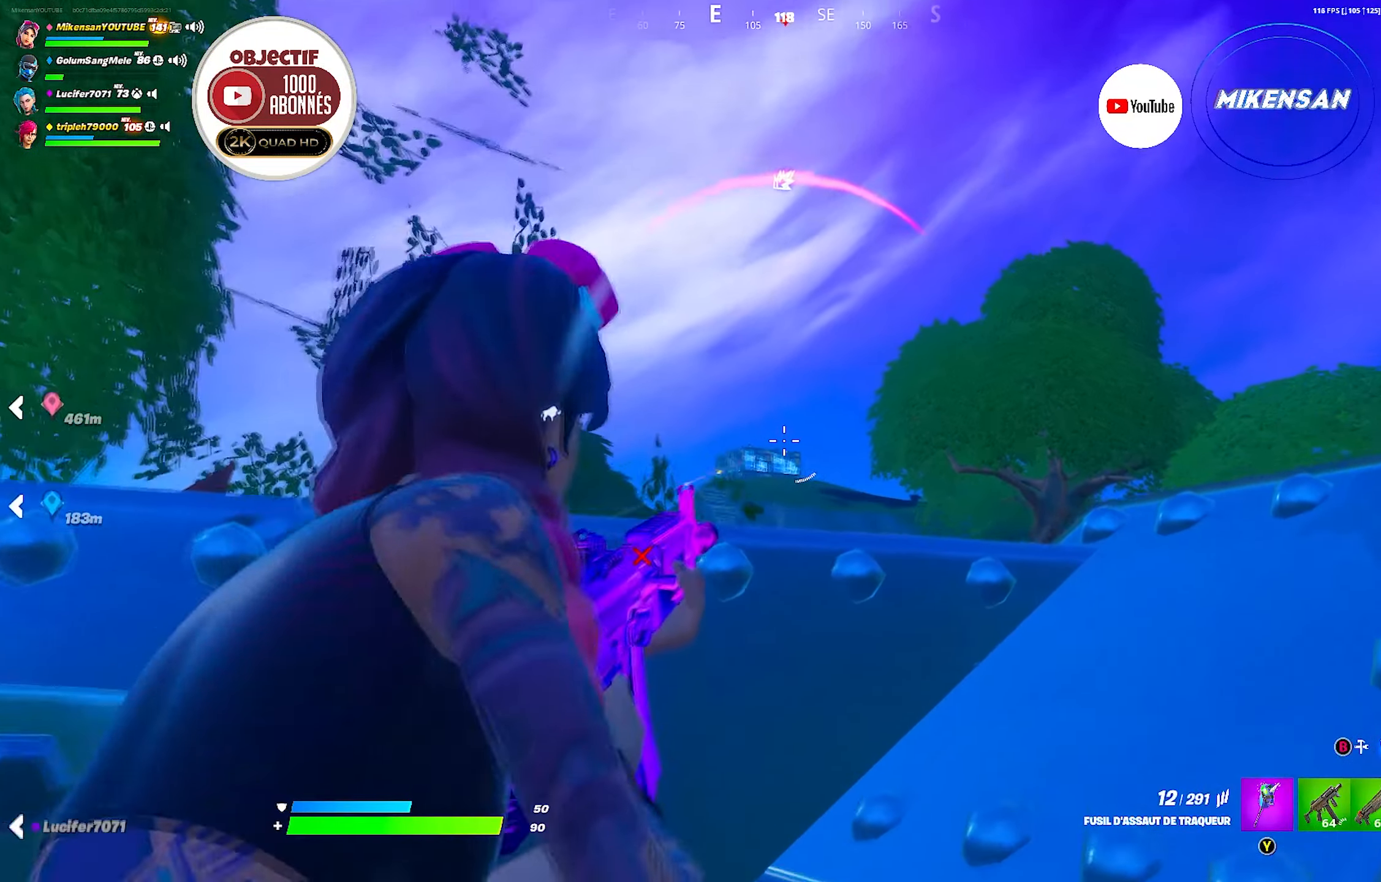
{"buttons": ["L2"], "left_stick": "center", "right_stick": "center", "events": [[50, "left_stick", "center"], [66, "right_stick", "center"], [400, "right_stick", "left"], [466, "right_stick", "center"]]}